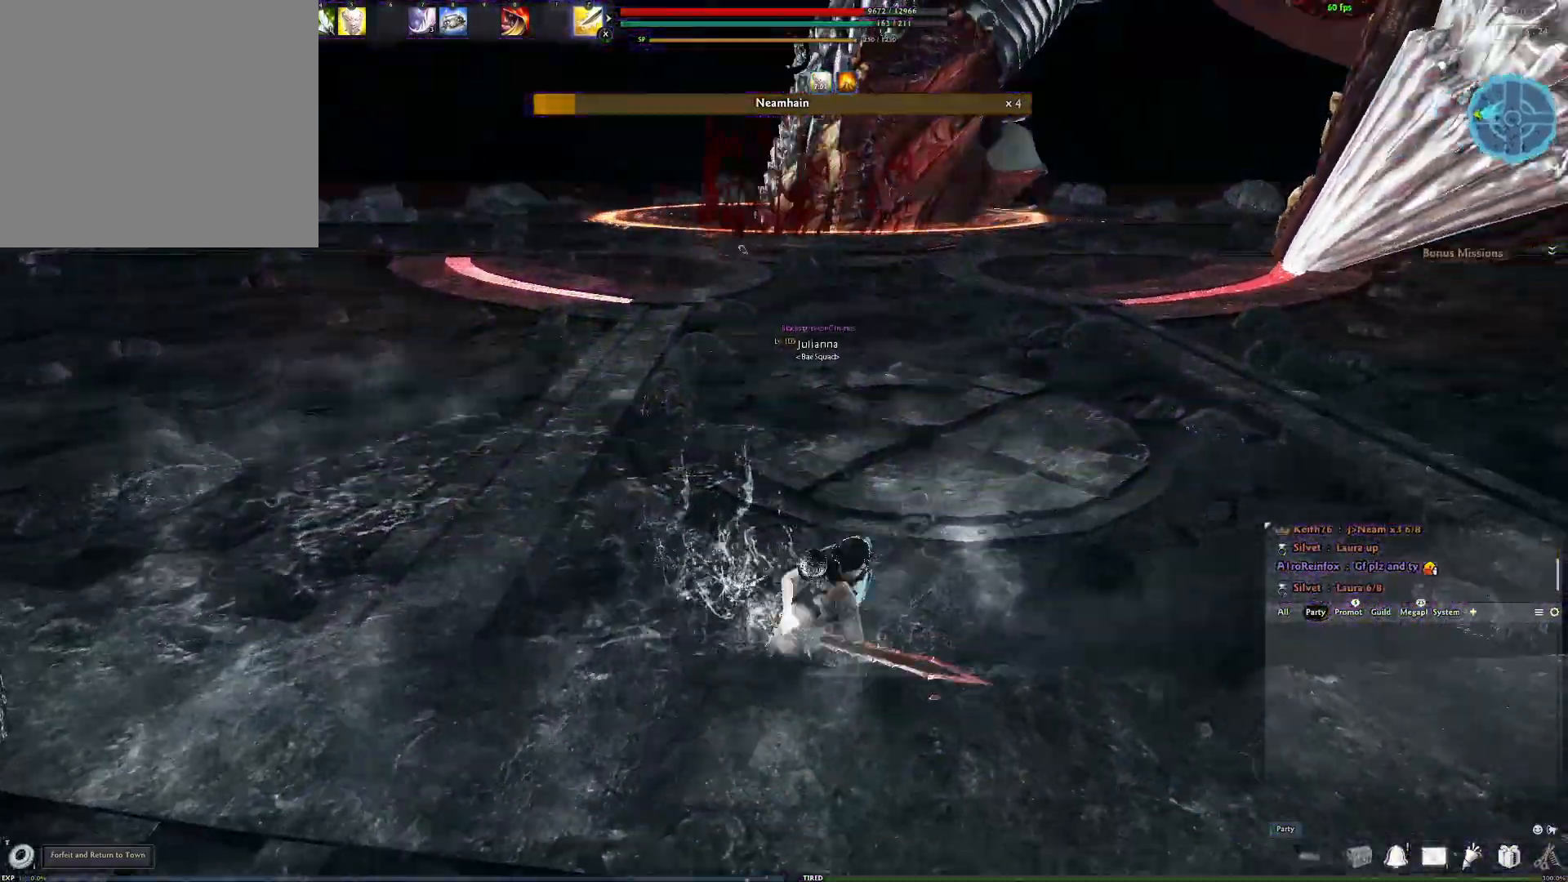
Gameplay with a controller (Xbox layout); each line is a JSON object with the inputs held at the frame after it. "events" lists button and stick changes between this image and that frame as [ms after this image, input, new state], when the widget could be followed in between.
{"buttons": [], "left_stick": "down", "right_stick": "center", "events": [[167, "left_stick", "down"]]}
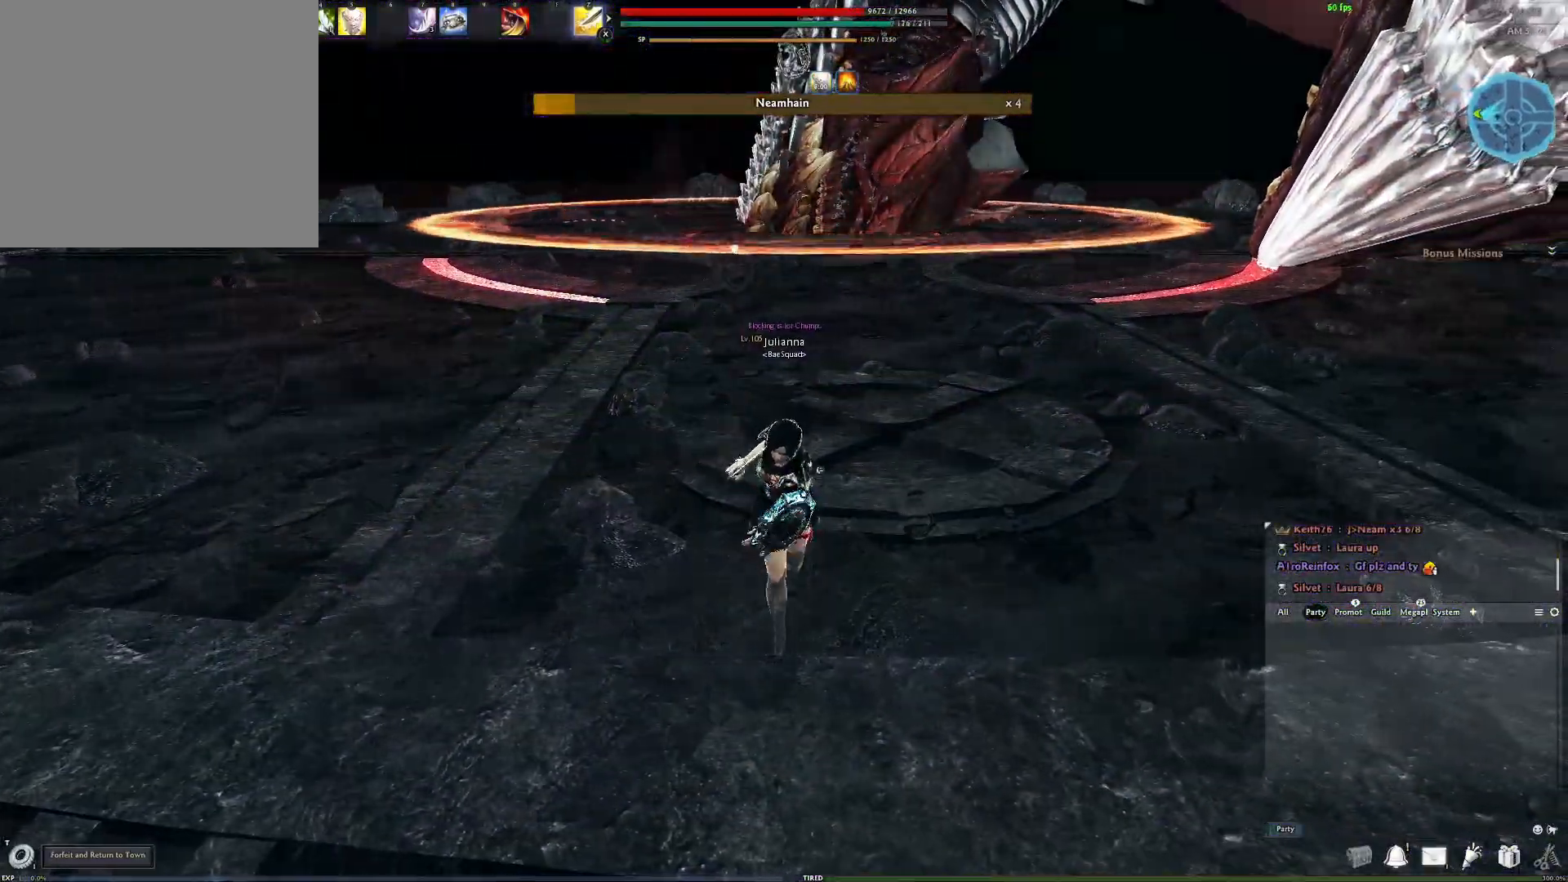
{"buttons": [], "left_stick": "down", "right_stick": "center", "events": []}
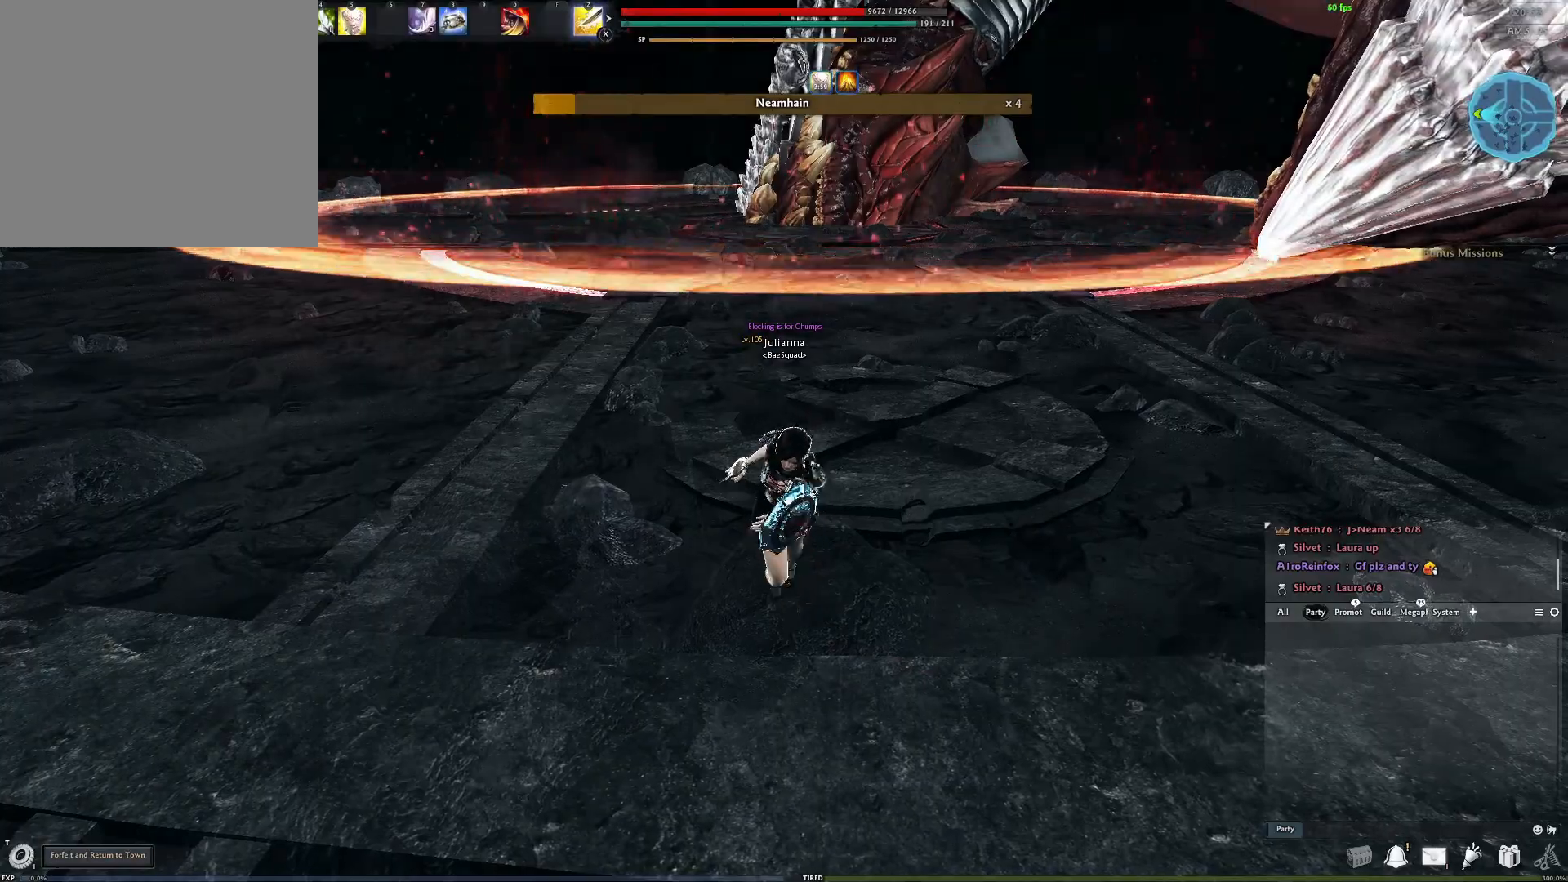
{"buttons": ["X"], "left_stick": "down", "right_stick": "center", "events": [[450, "X", "down"]]}
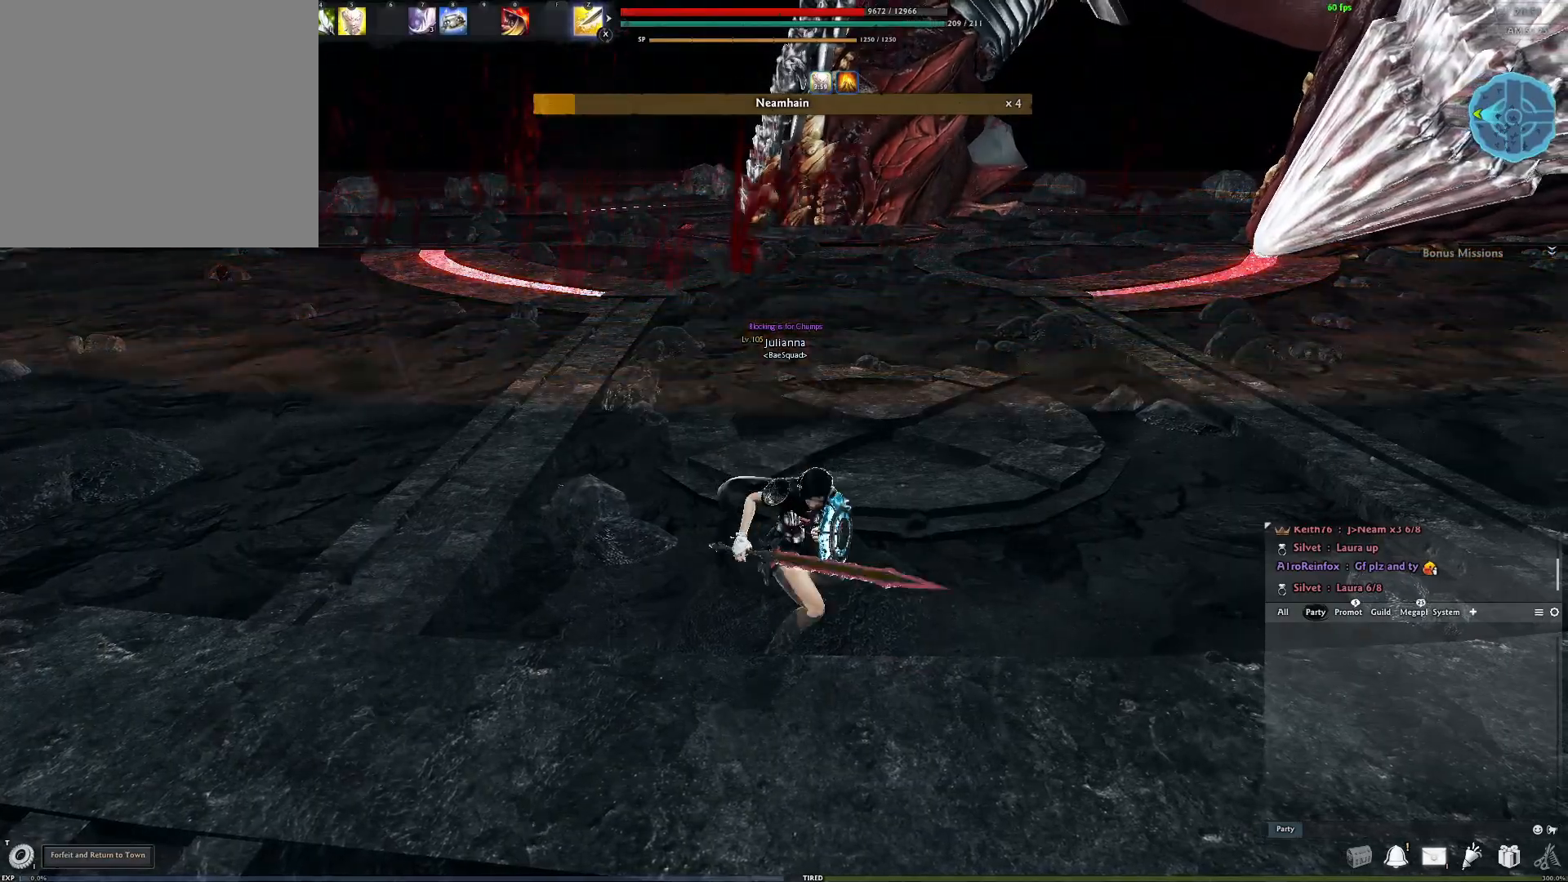
{"buttons": [], "left_stick": "down", "right_stick": "center", "events": [[33, "X", "up"], [333, "A", "down"], [450, "A", "up"]]}
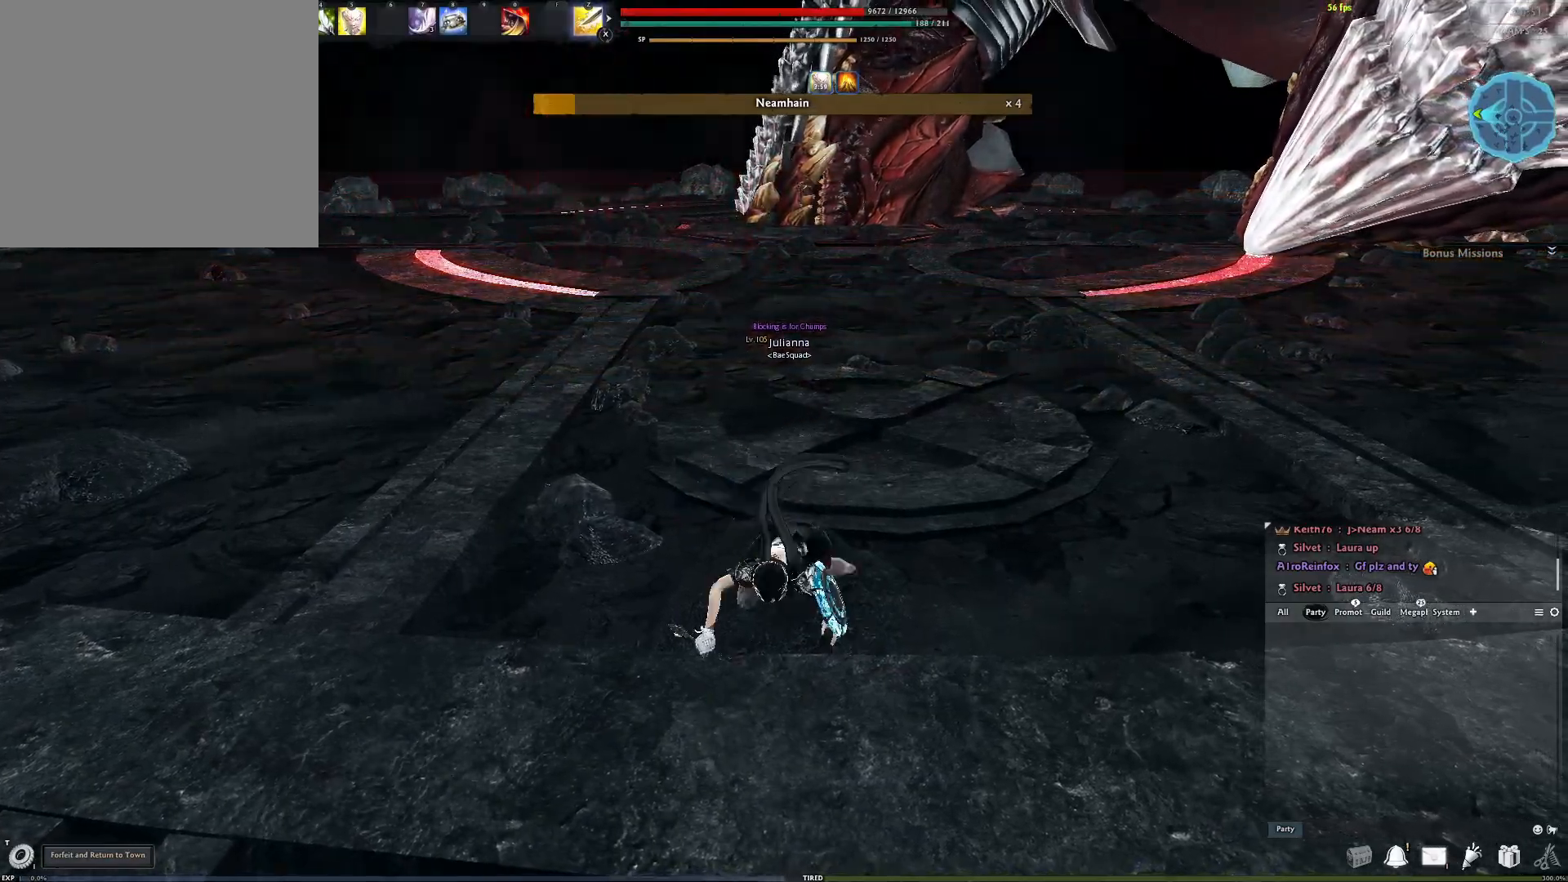
{"buttons": [], "left_stick": "down", "right_stick": "center", "events": []}
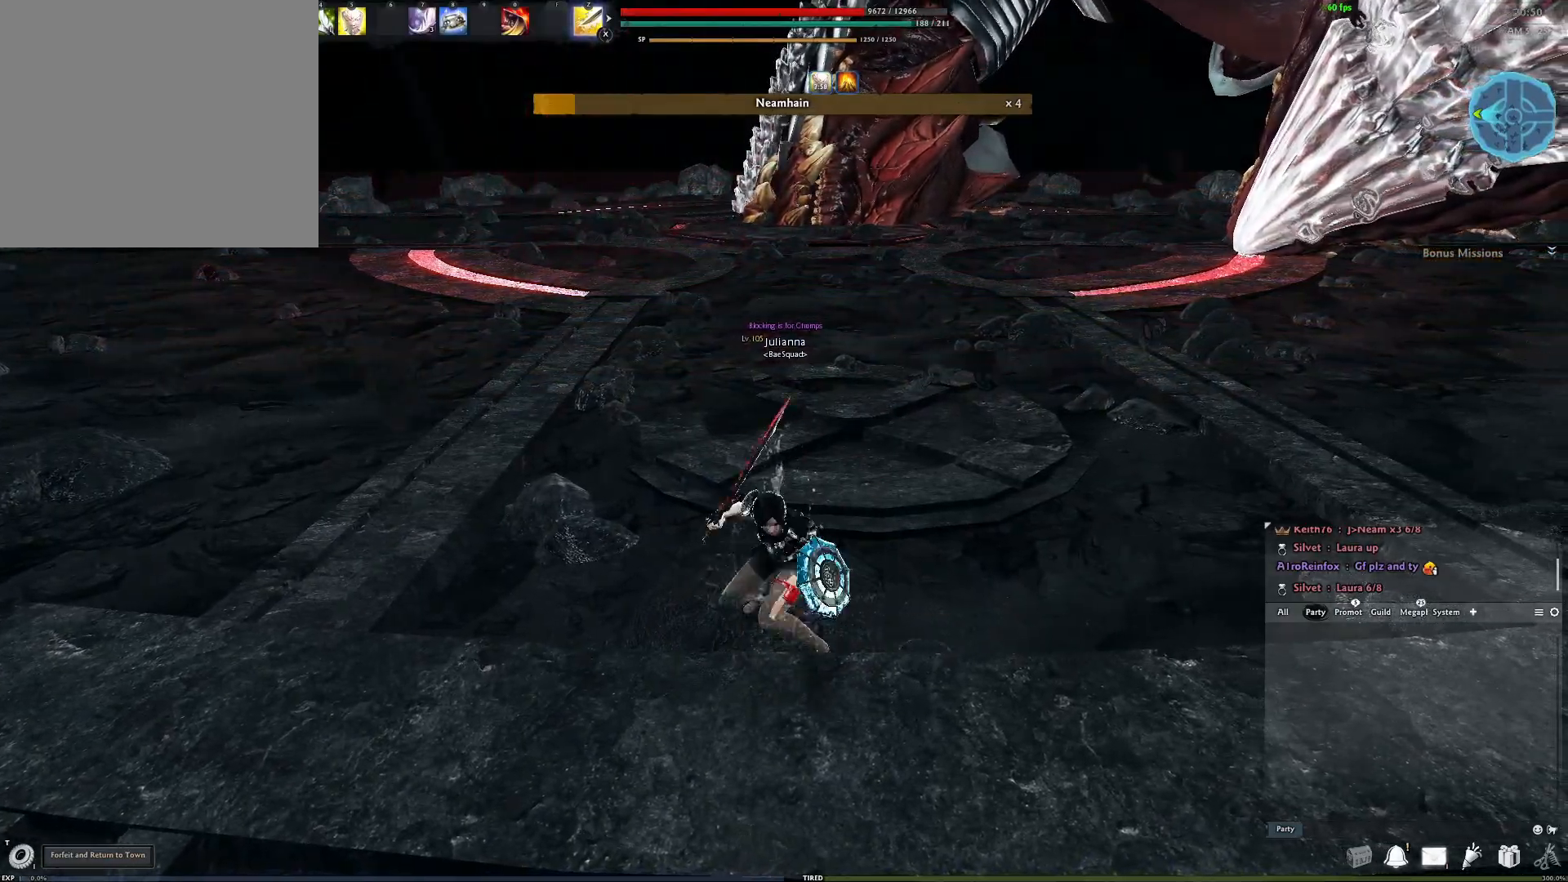
{"buttons": [], "left_stick": "down", "right_stick": "center", "events": []}
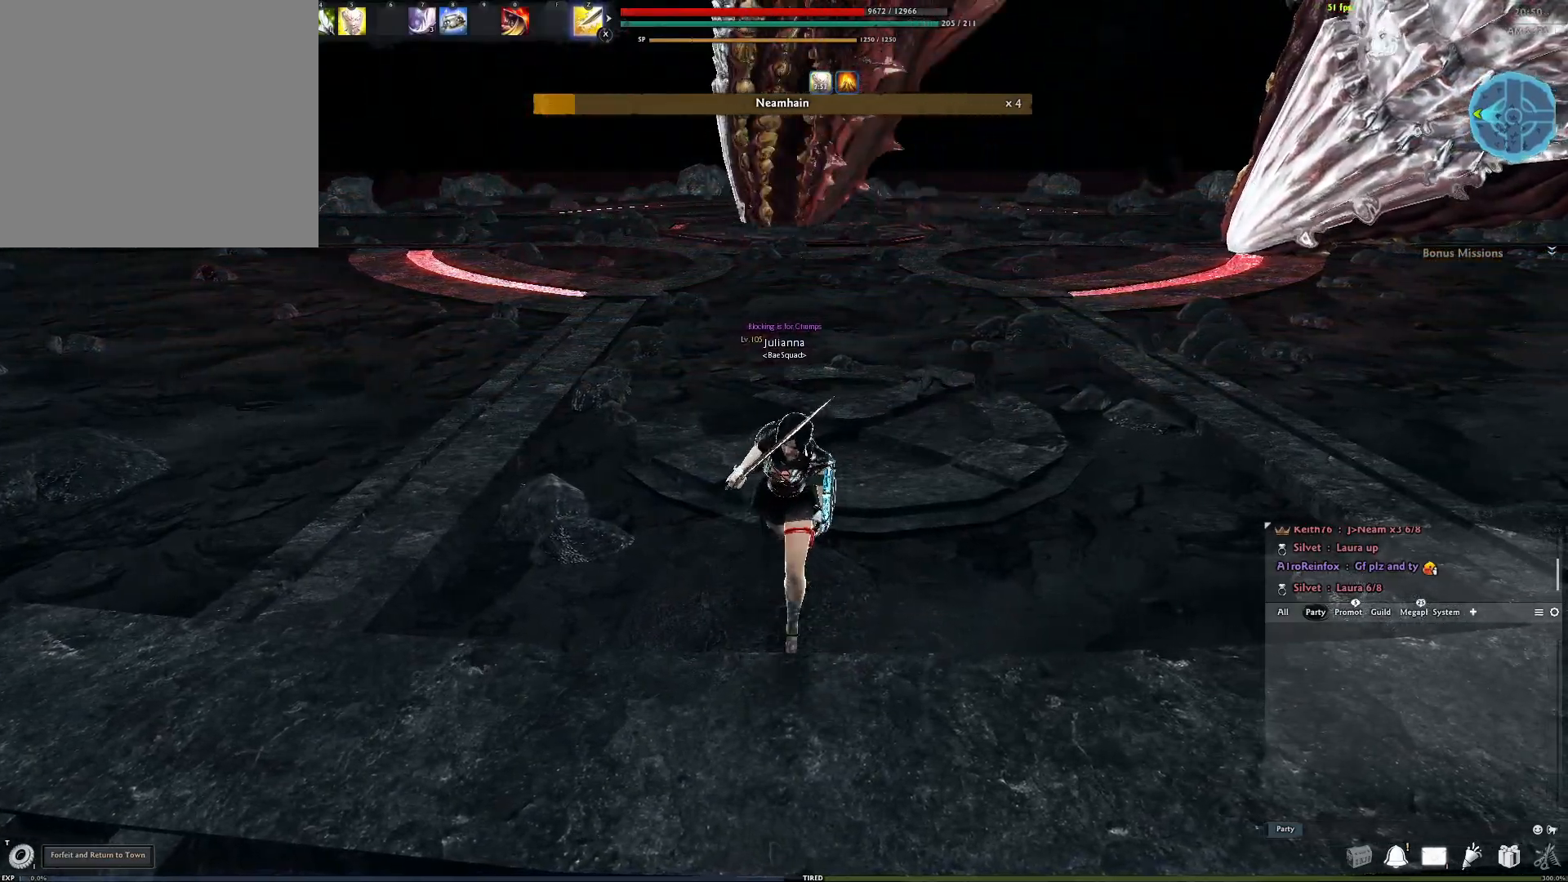
{"buttons": [], "left_stick": "down", "right_stick": "center", "events": []}
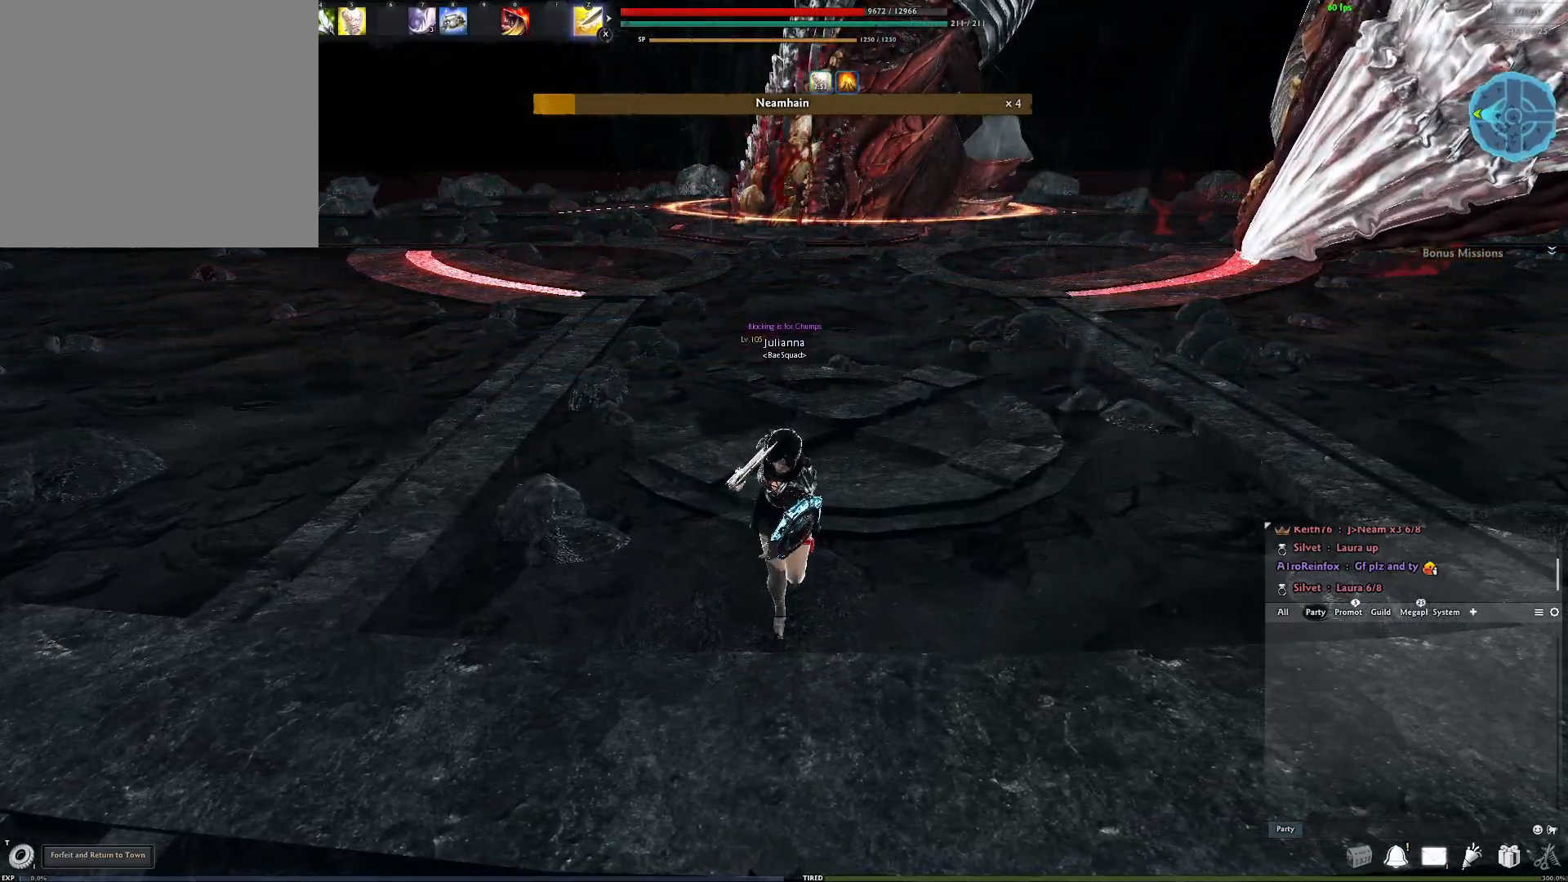
{"buttons": [], "left_stick": "down", "right_stick": "center", "events": []}
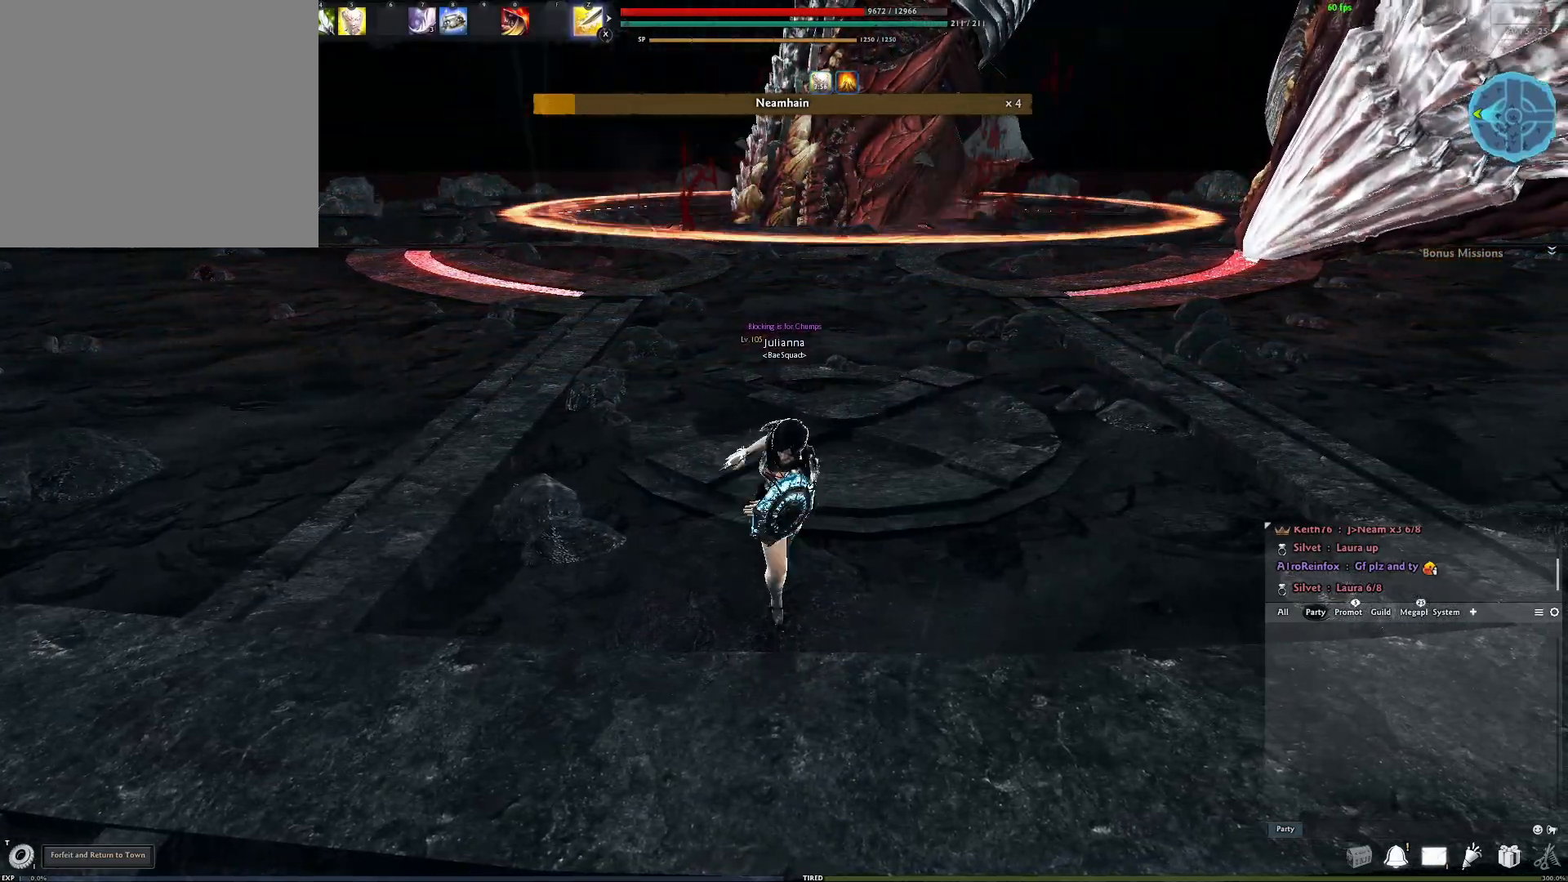
{"buttons": [], "left_stick": "down", "right_stick": "center", "events": []}
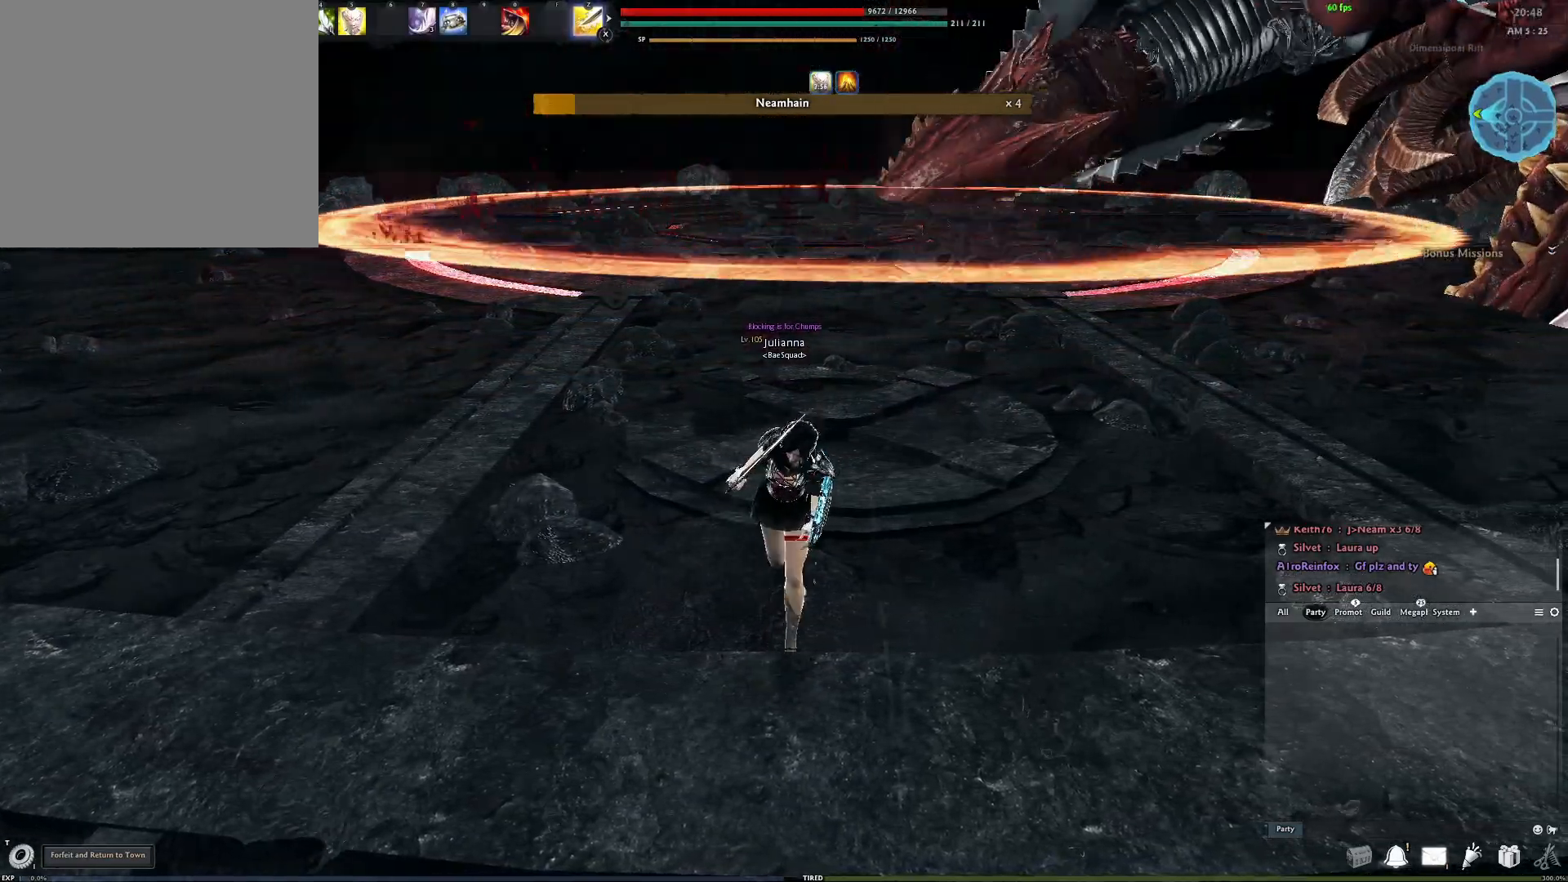
{"buttons": [], "left_stick": "down", "right_stick": "center", "events": []}
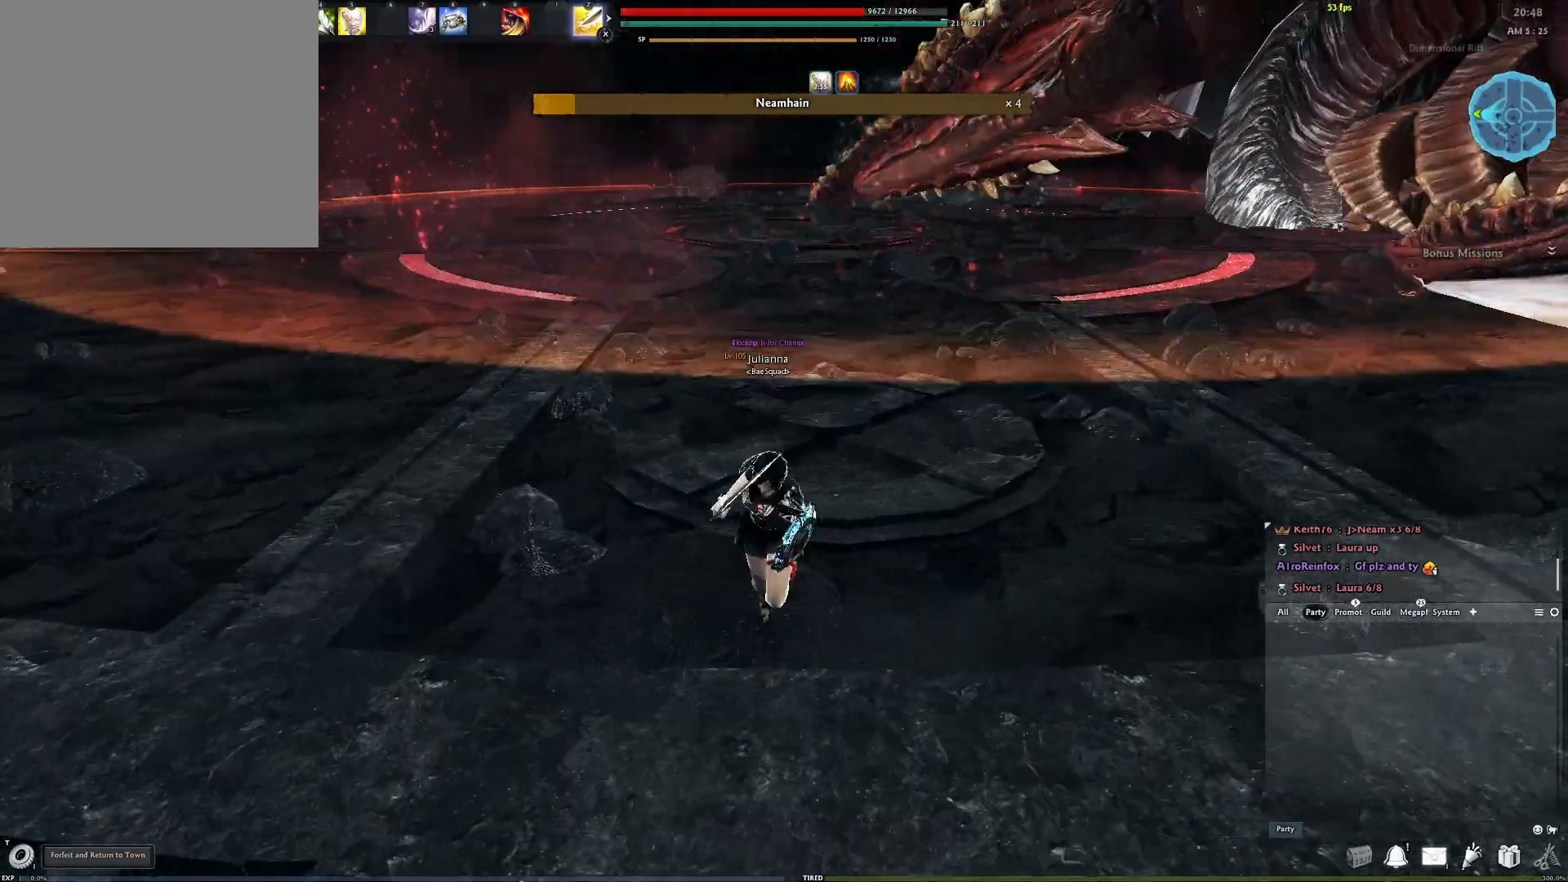
{"buttons": [], "left_stick": "center", "right_stick": "center", "events": [[33, "X", "down"], [117, "X", "up"], [183, "left_stick", "center"]]}
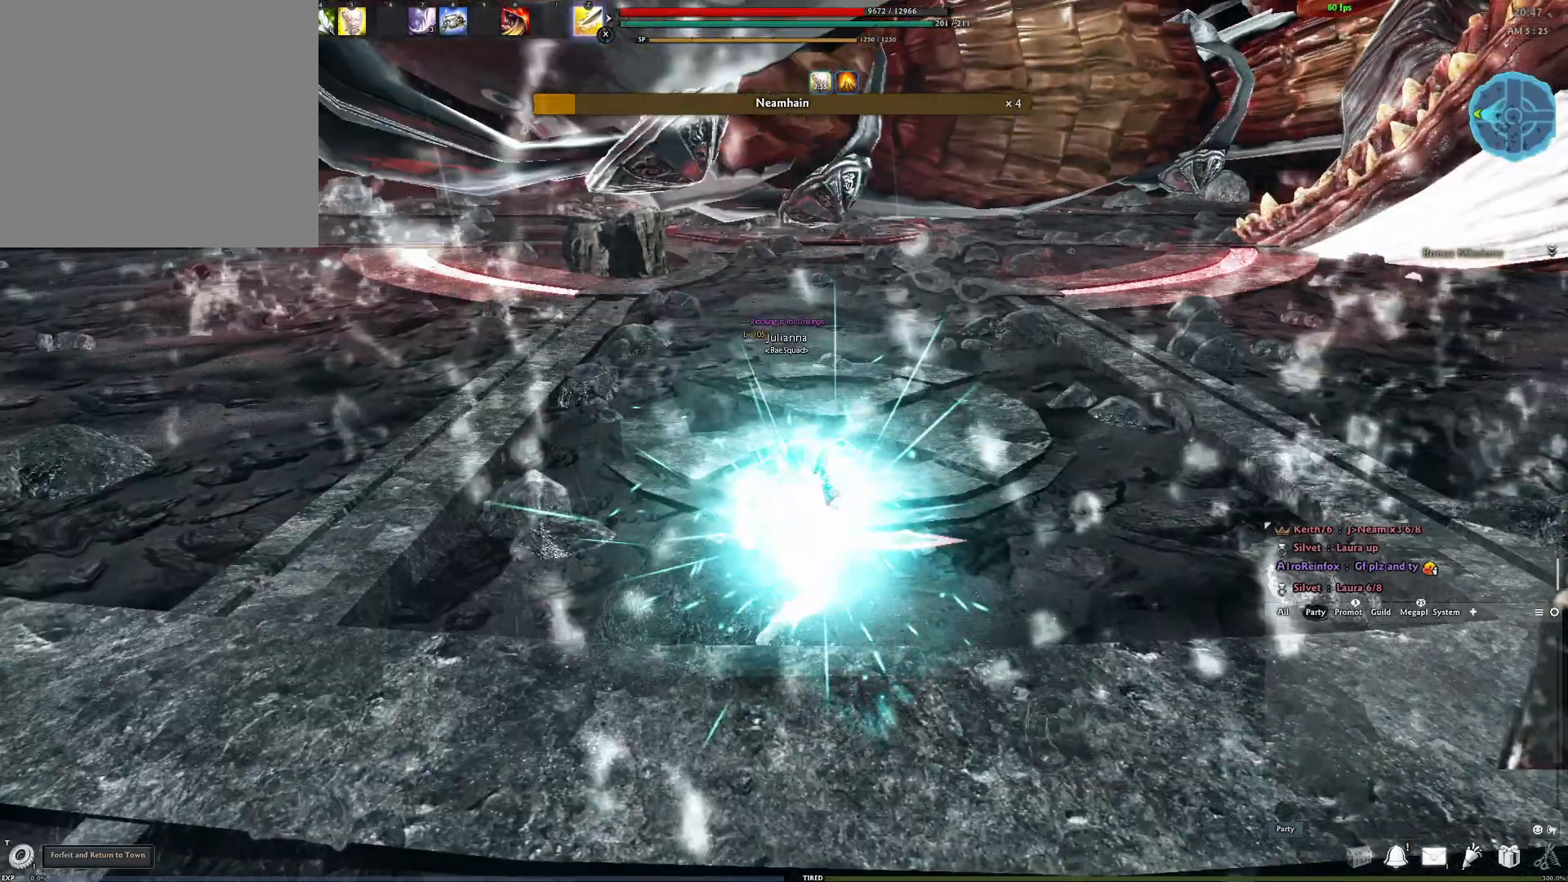
{"buttons": [], "left_stick": "center", "right_stick": "center", "events": []}
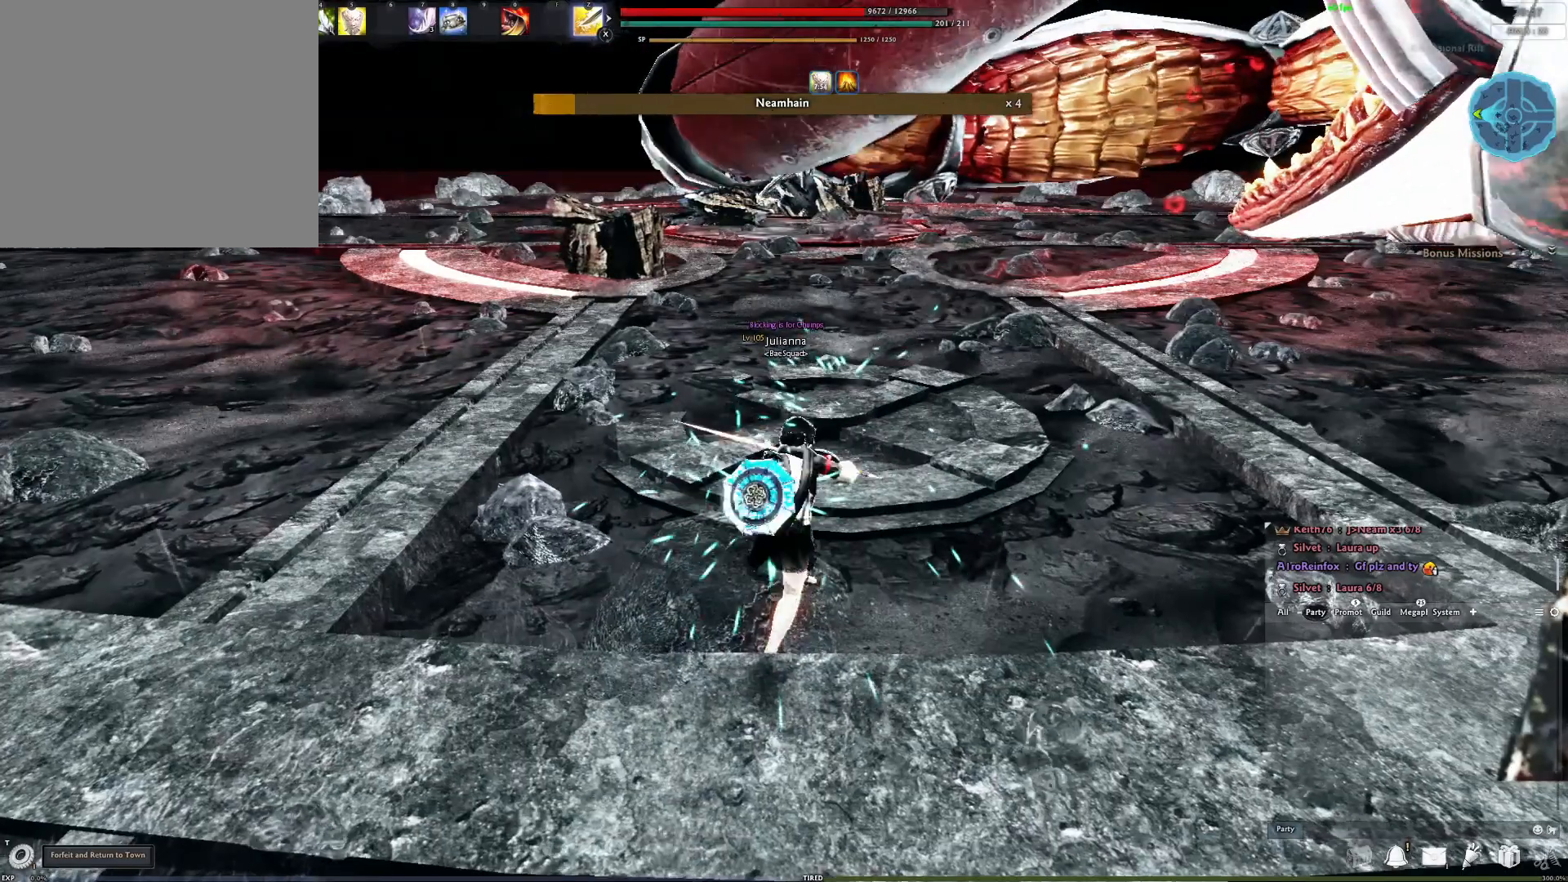
{"buttons": [], "left_stick": "center", "right_stick": "center", "events": [[17, "left_stick", "down"], [133, "A", "down"], [233, "A", "up"], [333, "left_stick", "center"]]}
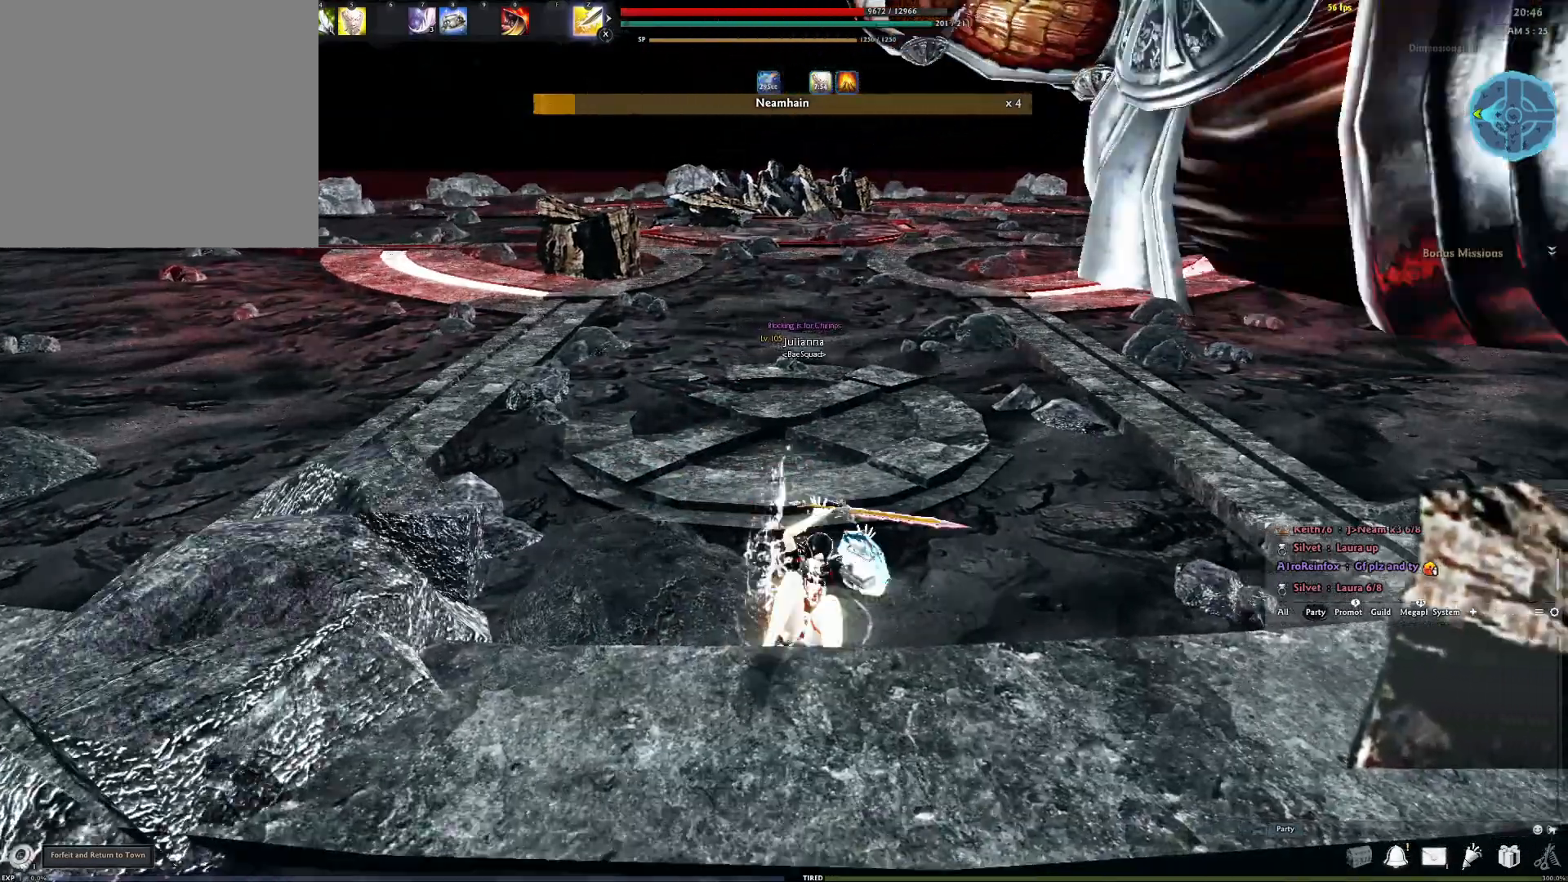
{"buttons": [], "left_stick": "center", "right_stick": "center", "events": []}
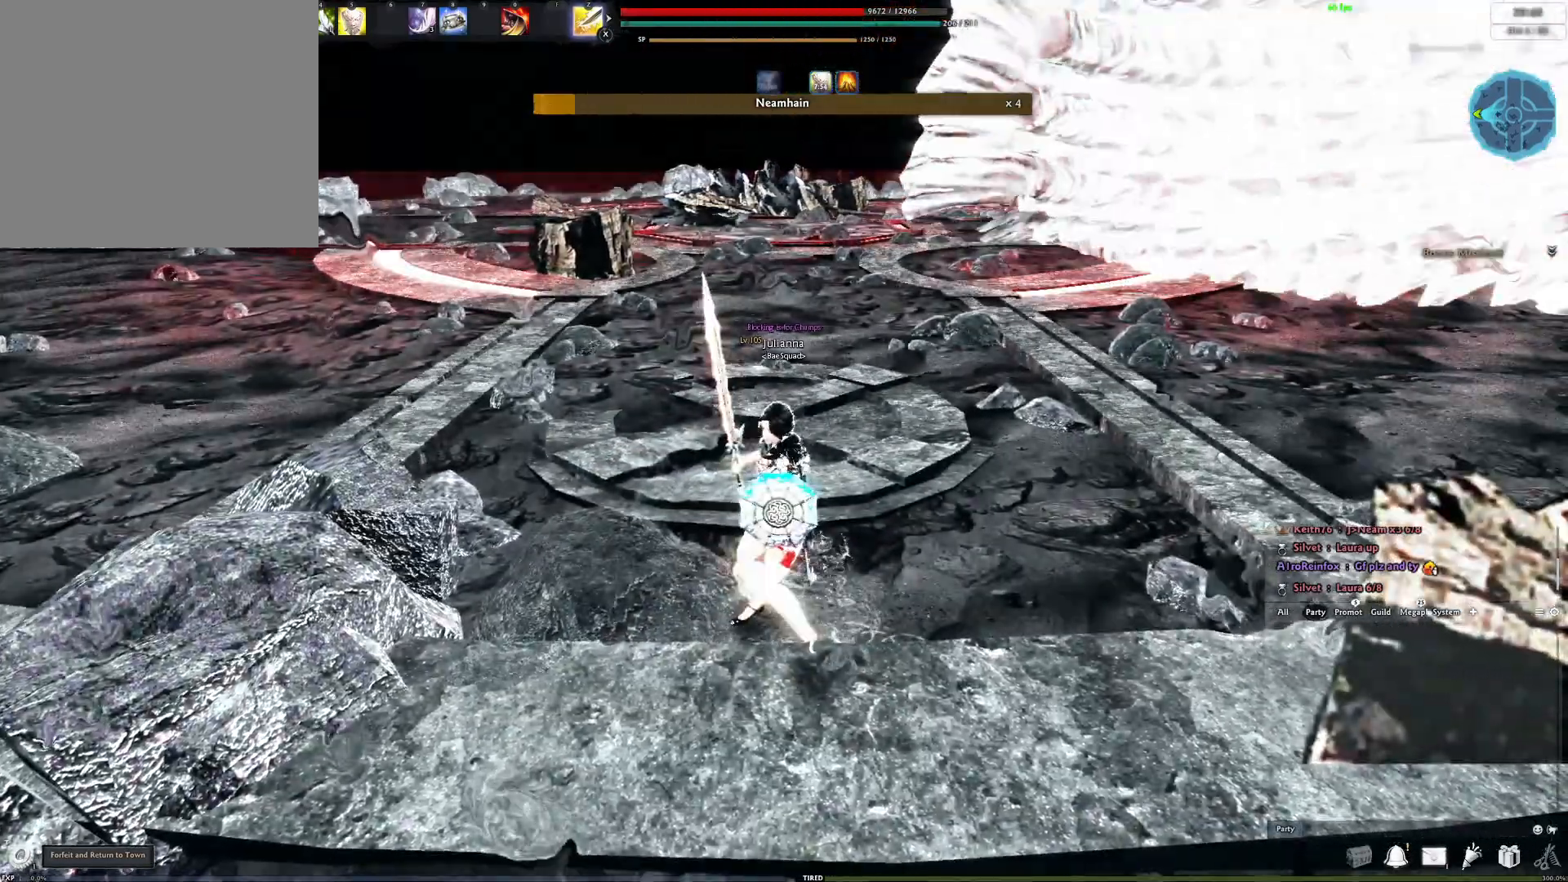
{"buttons": [], "left_stick": "center", "right_stick": "center", "events": []}
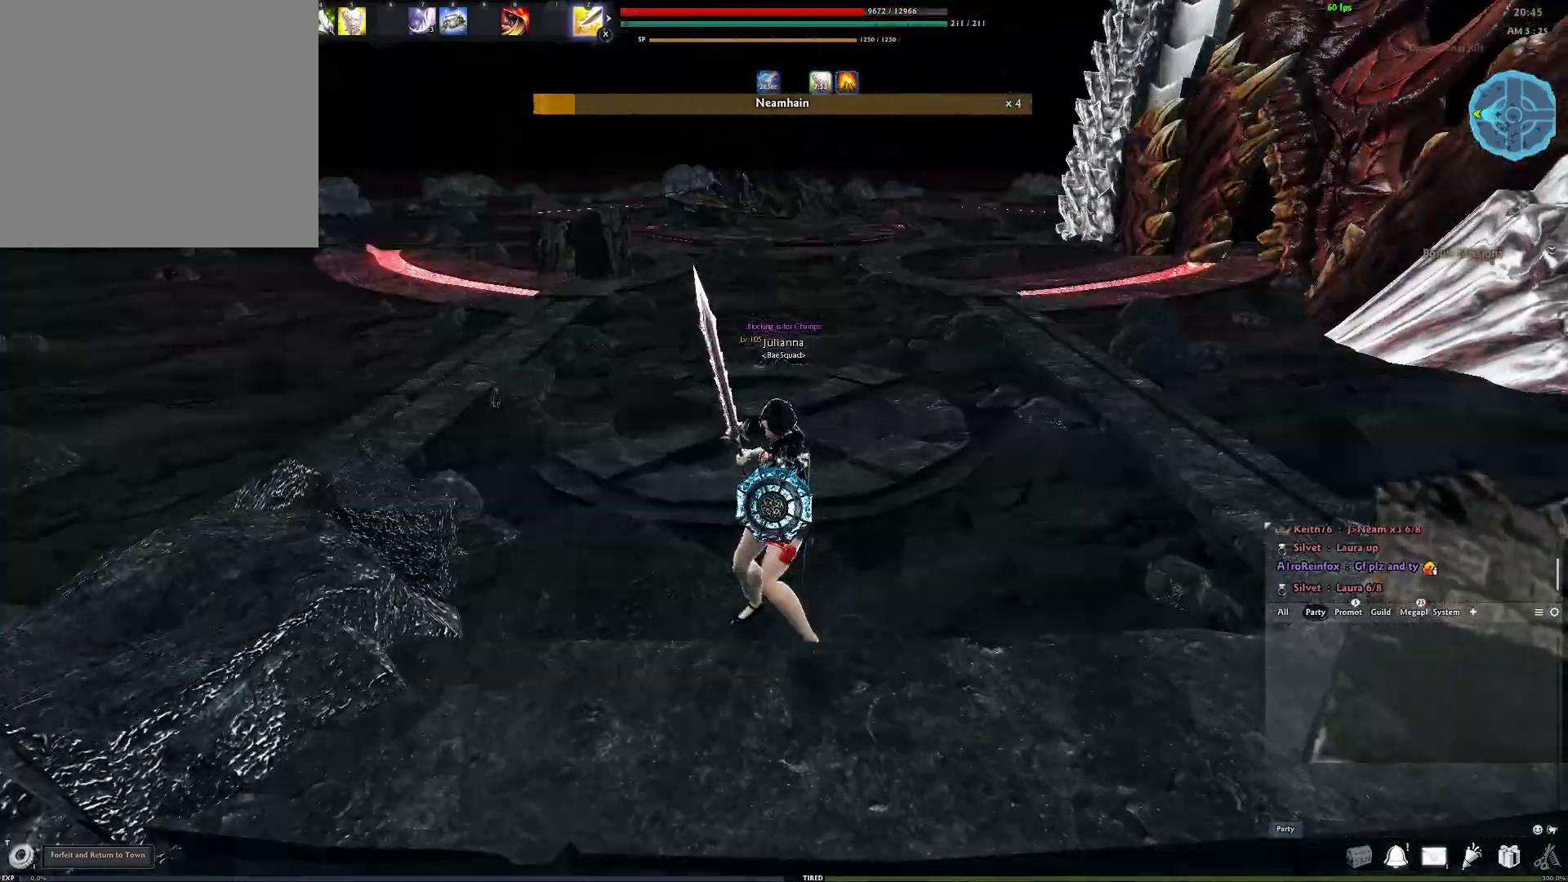
{"buttons": [], "left_stick": "center", "right_stick": "center", "events": []}
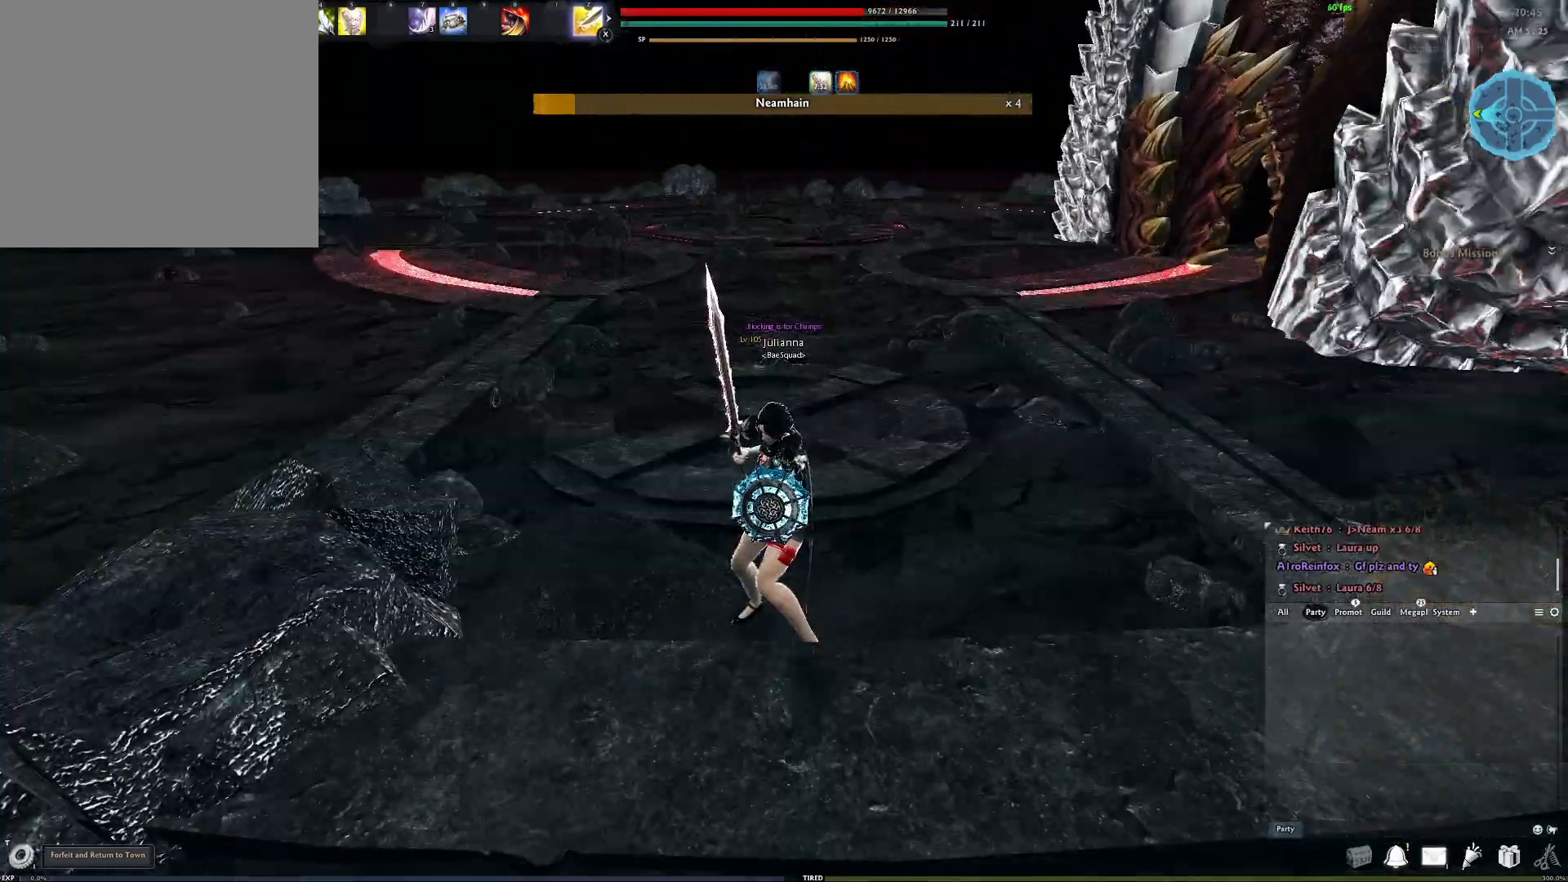
{"buttons": [], "left_stick": "center", "right_stick": "center", "events": []}
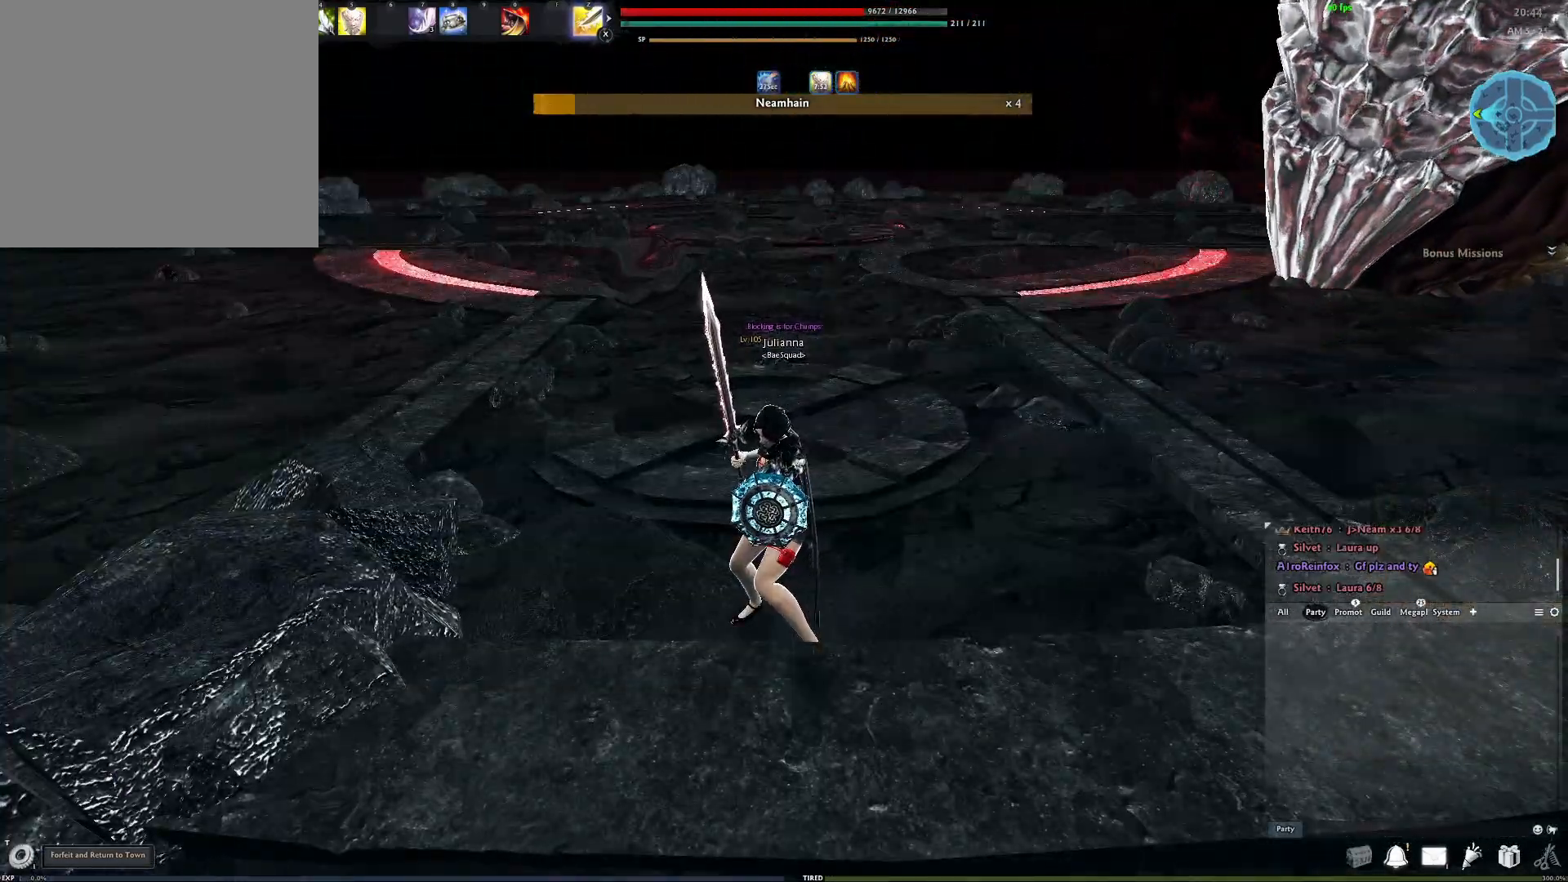
{"buttons": [], "left_stick": "center", "right_stick": "center", "events": []}
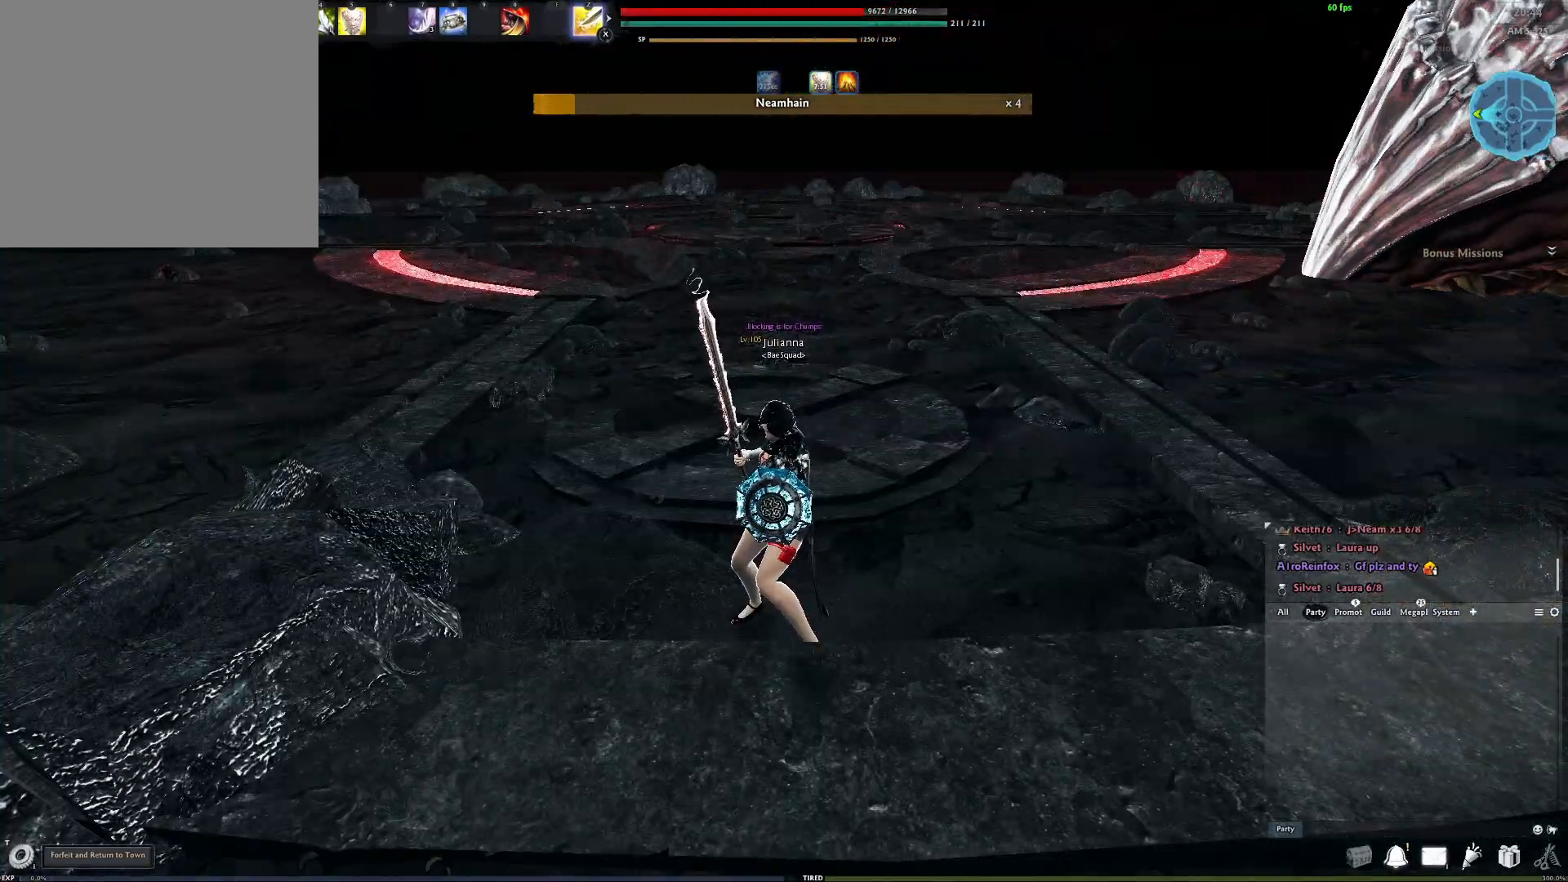
{"buttons": [], "left_stick": "center", "right_stick": "center", "events": []}
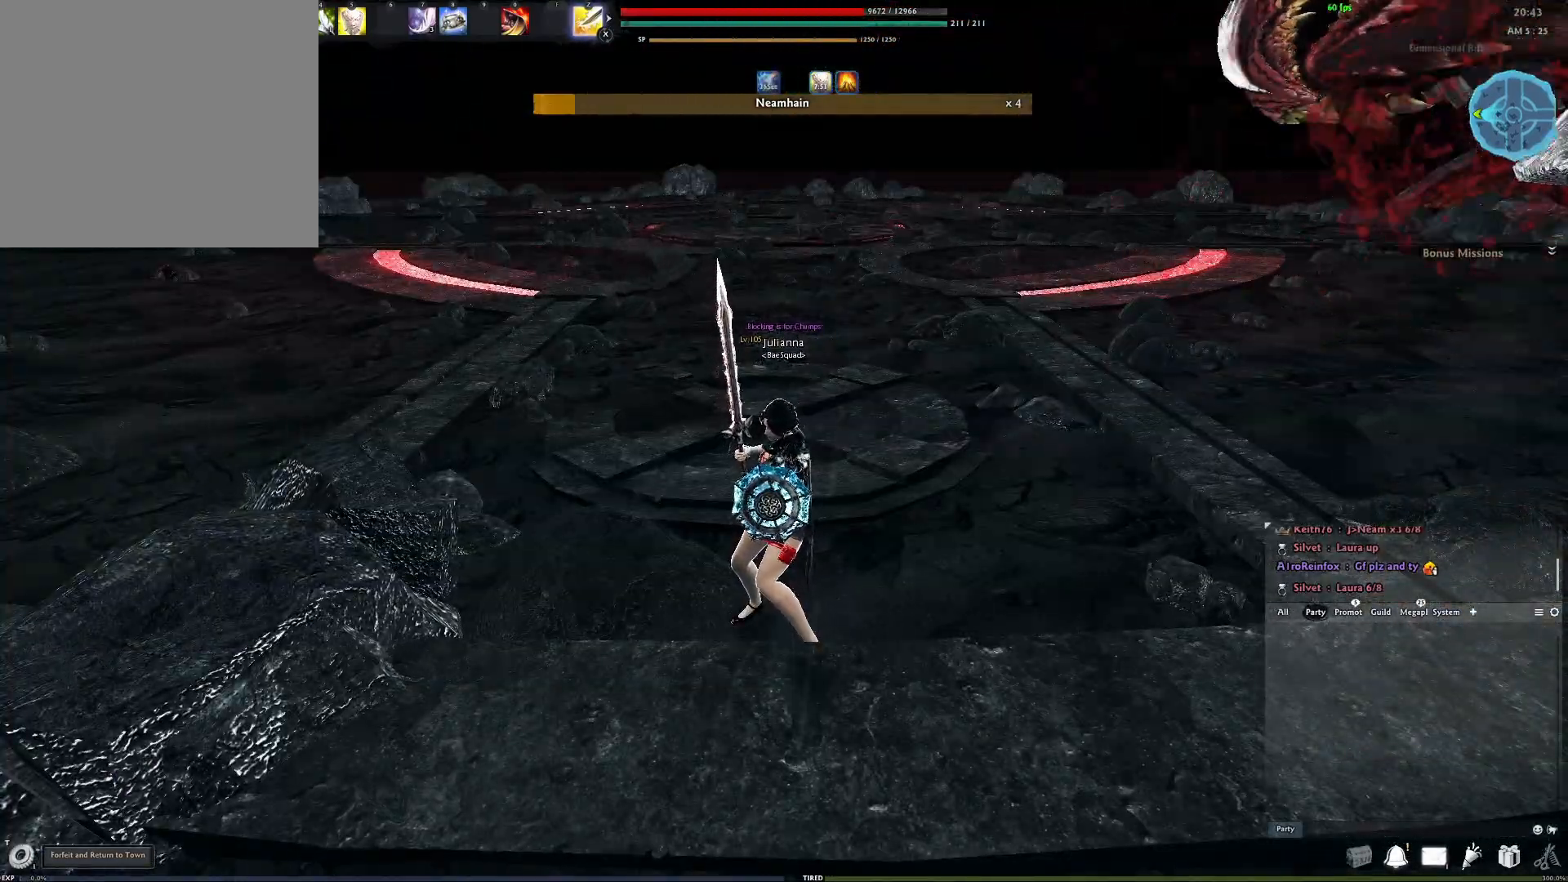
{"buttons": [], "left_stick": "center", "right_stick": "center", "events": []}
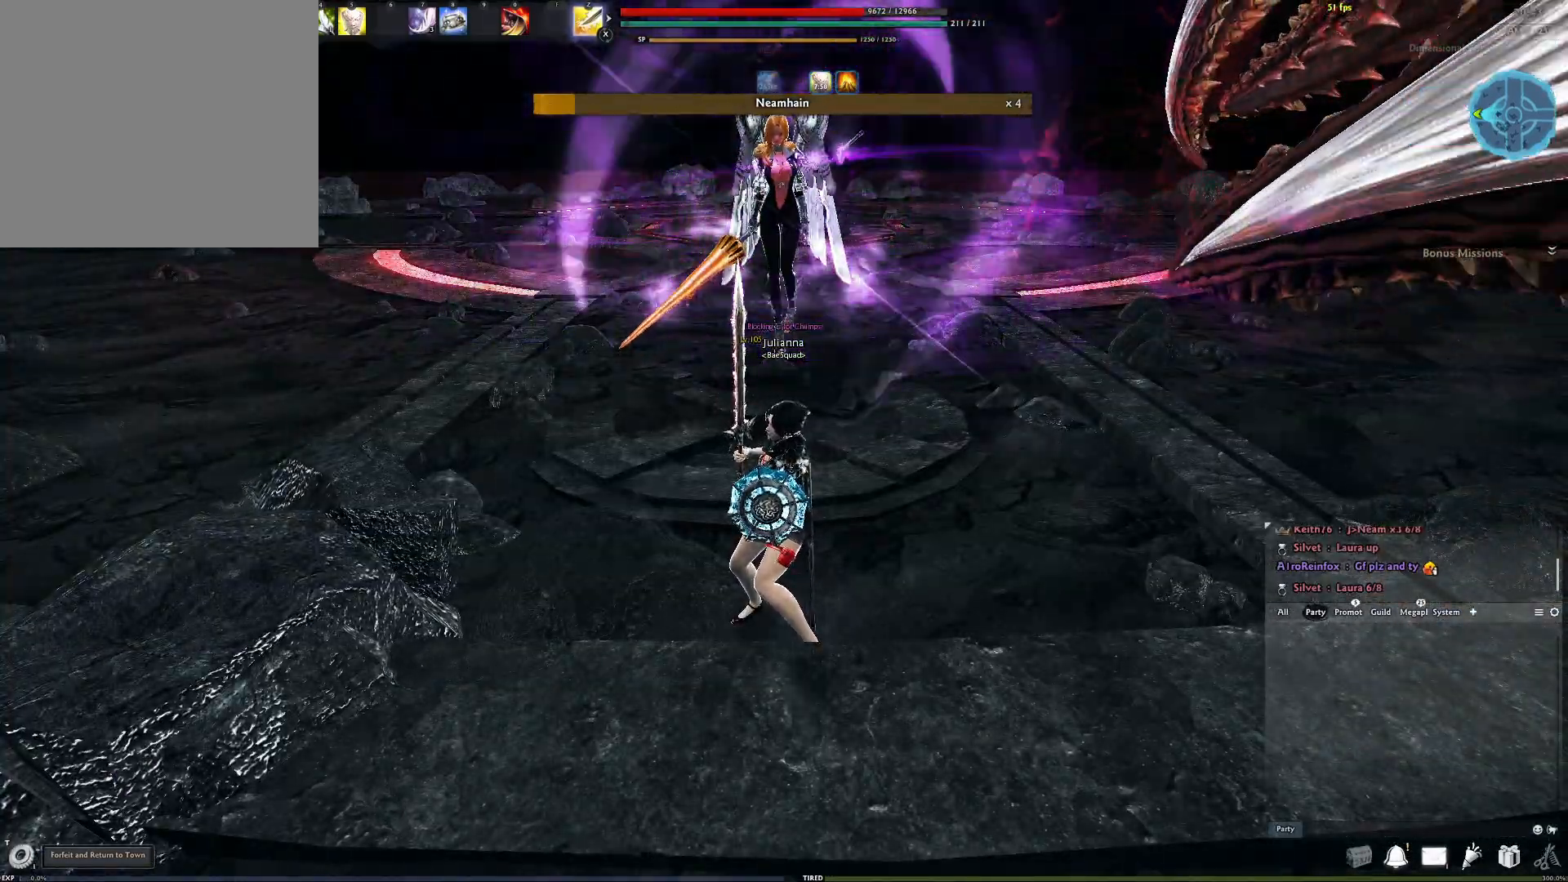
{"buttons": [], "left_stick": "center", "right_stick": "center", "events": []}
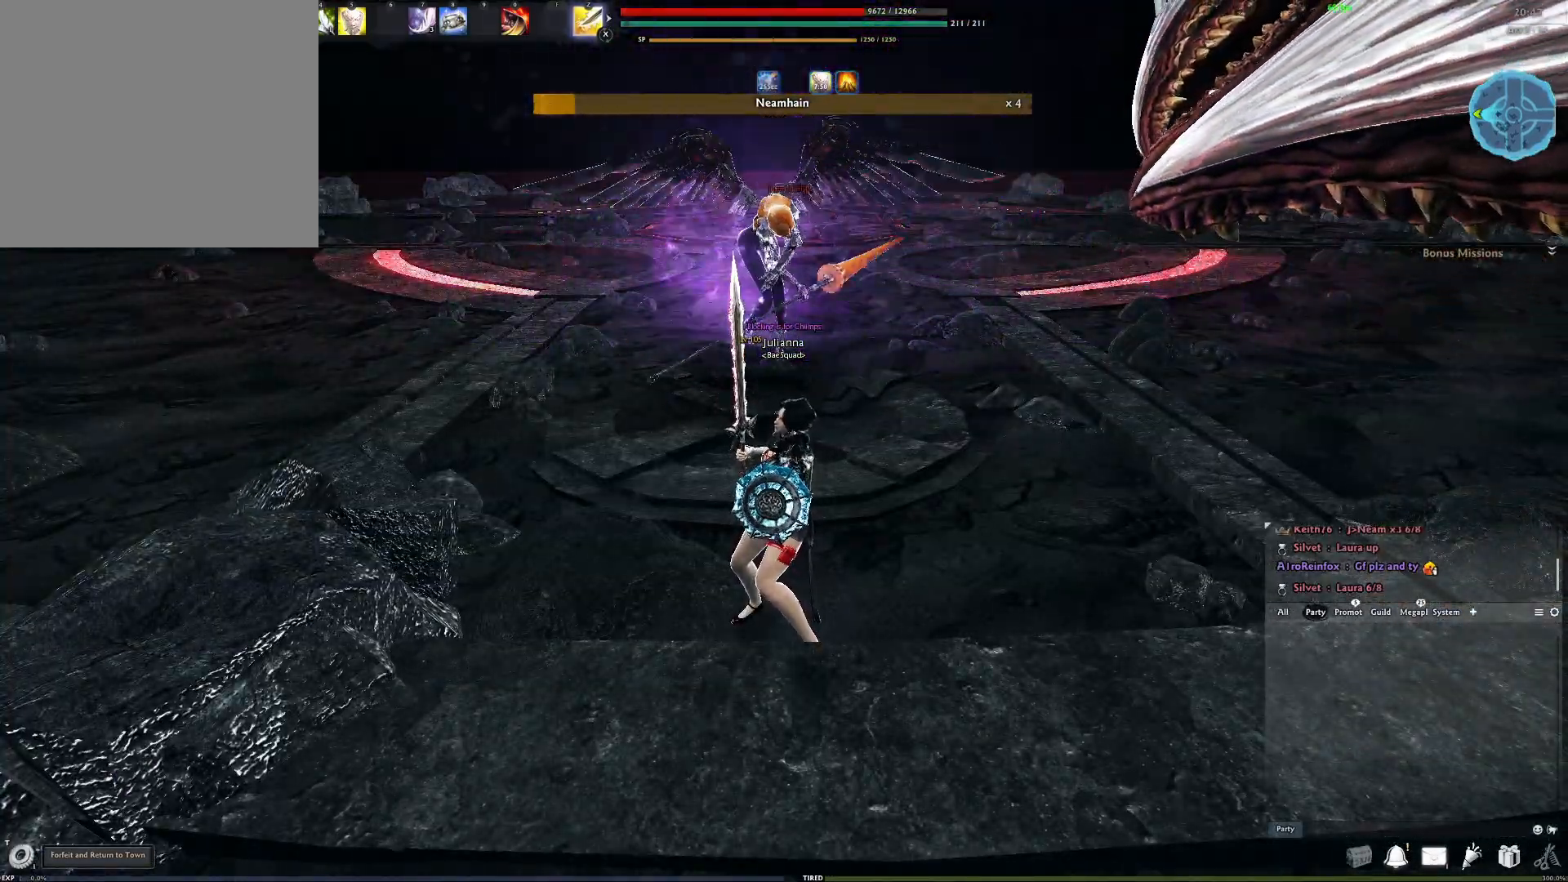
{"buttons": [], "left_stick": "up", "right_stick": "center", "events": [[83, "left_stick", "up"], [317, "A", "down"], [417, "A", "up"]]}
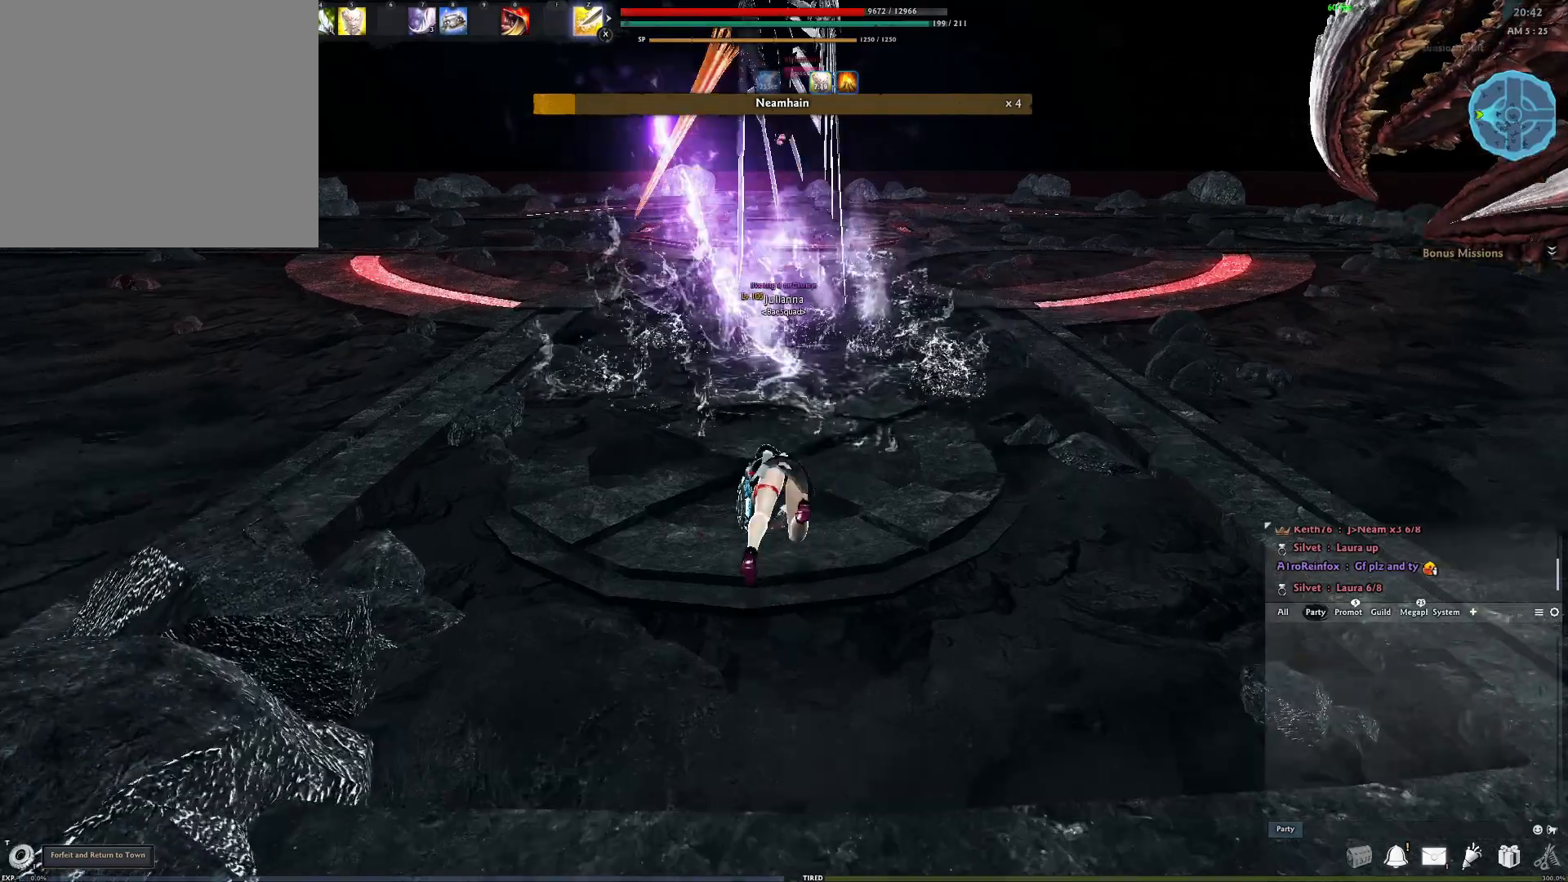
{"buttons": [], "left_stick": "center", "right_stick": "center", "events": [[383, "left_stick", "center"]]}
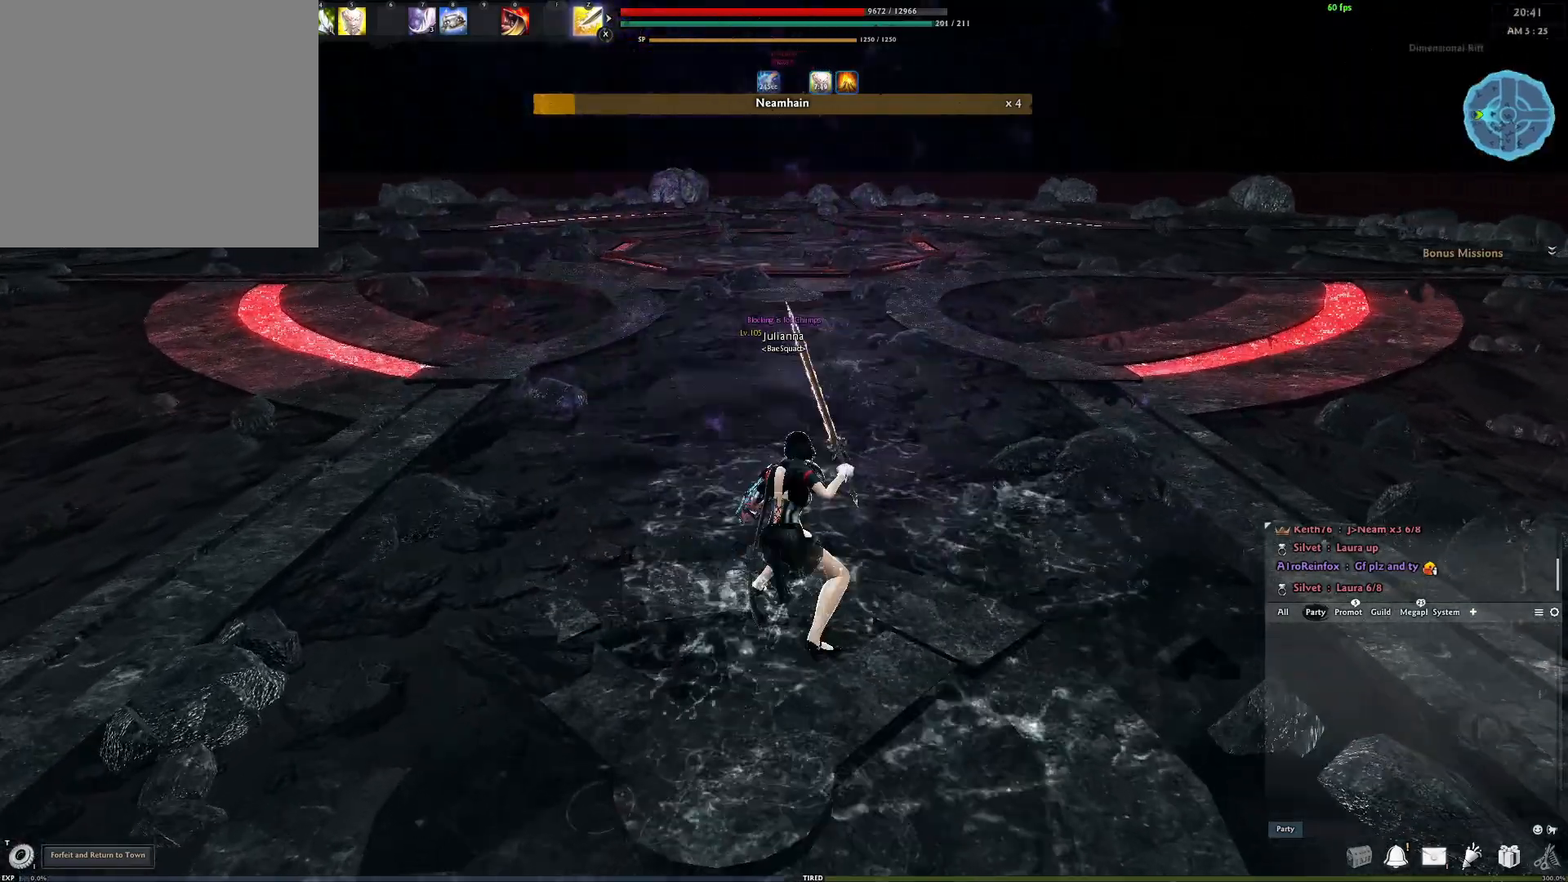
{"buttons": [], "left_stick": "up", "right_stick": "up-left", "events": [[267, "left_stick", "up"], [400, "right_stick", "up-left"]]}
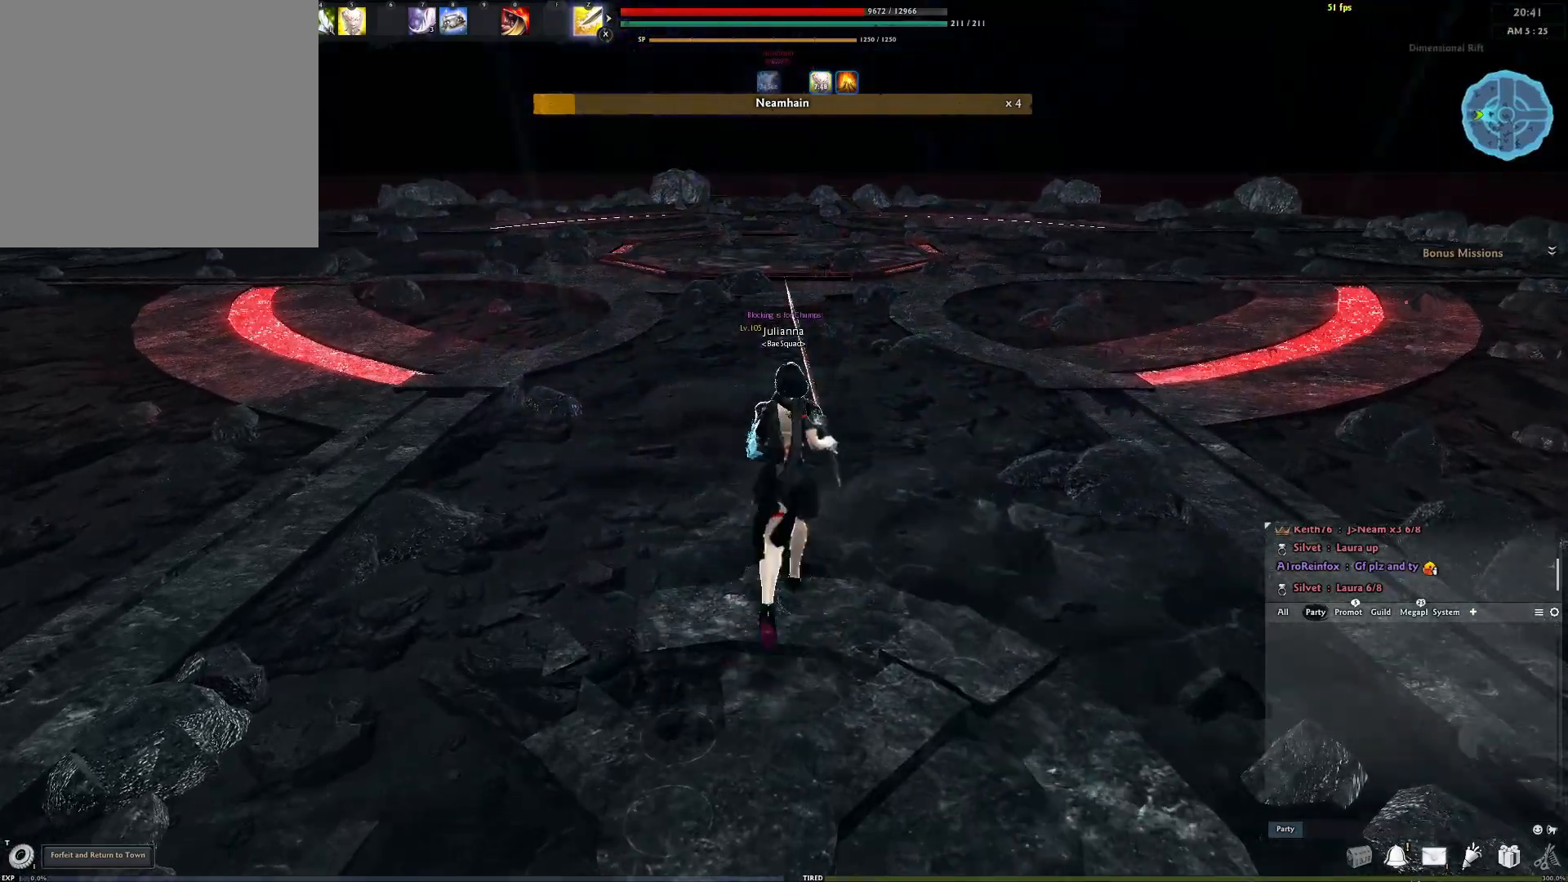
{"buttons": [], "left_stick": "center", "right_stick": "center", "events": [[33, "right_stick", "center"], [117, "left_stick", "center"]]}
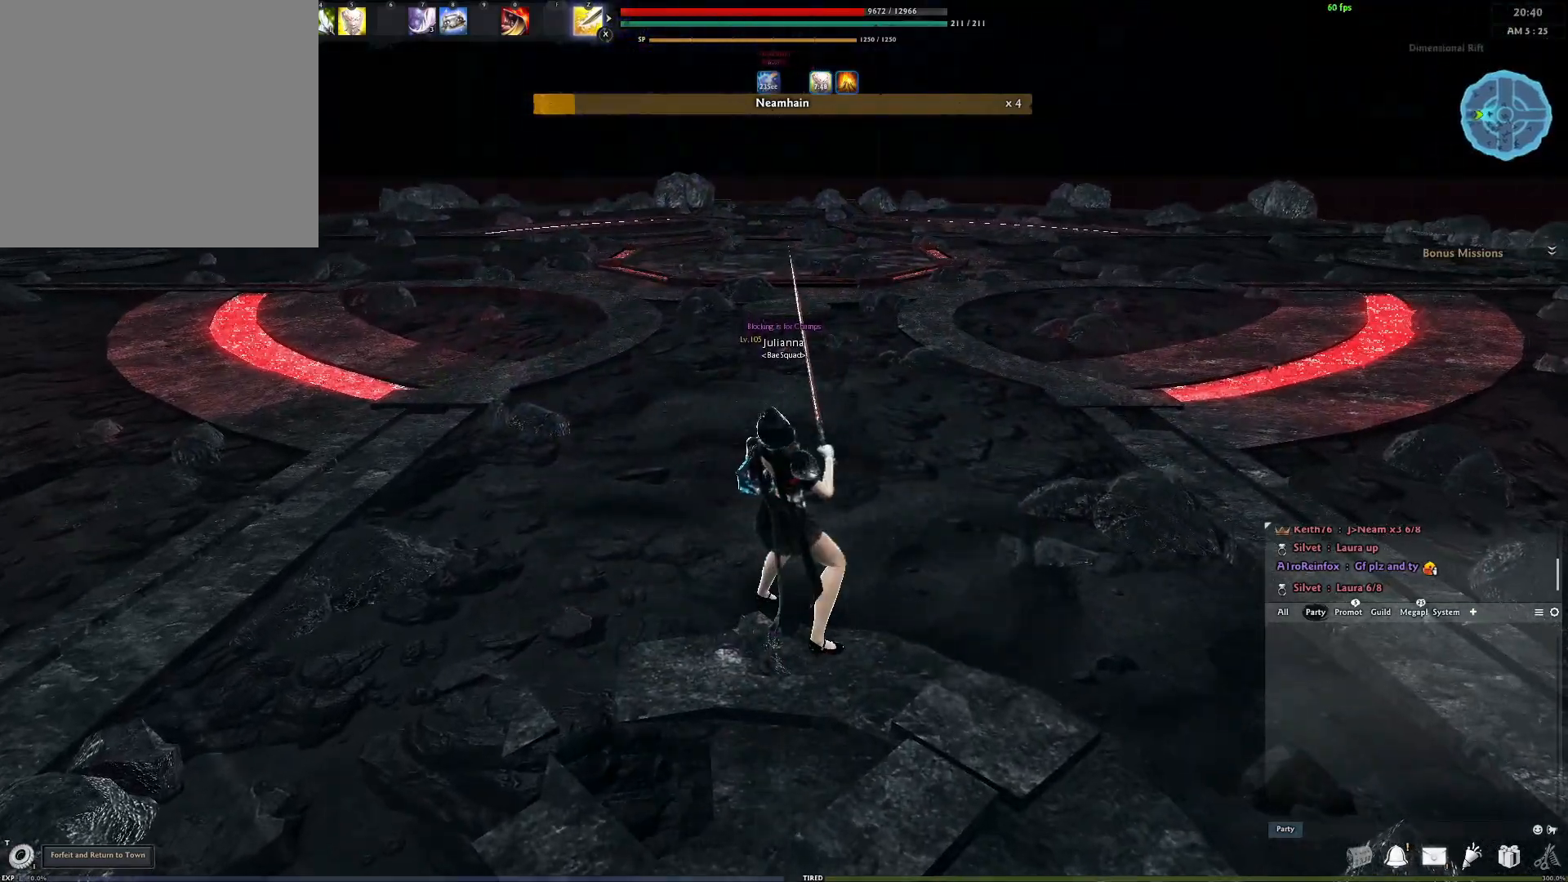
{"buttons": [], "left_stick": "center", "right_stick": "center", "events": []}
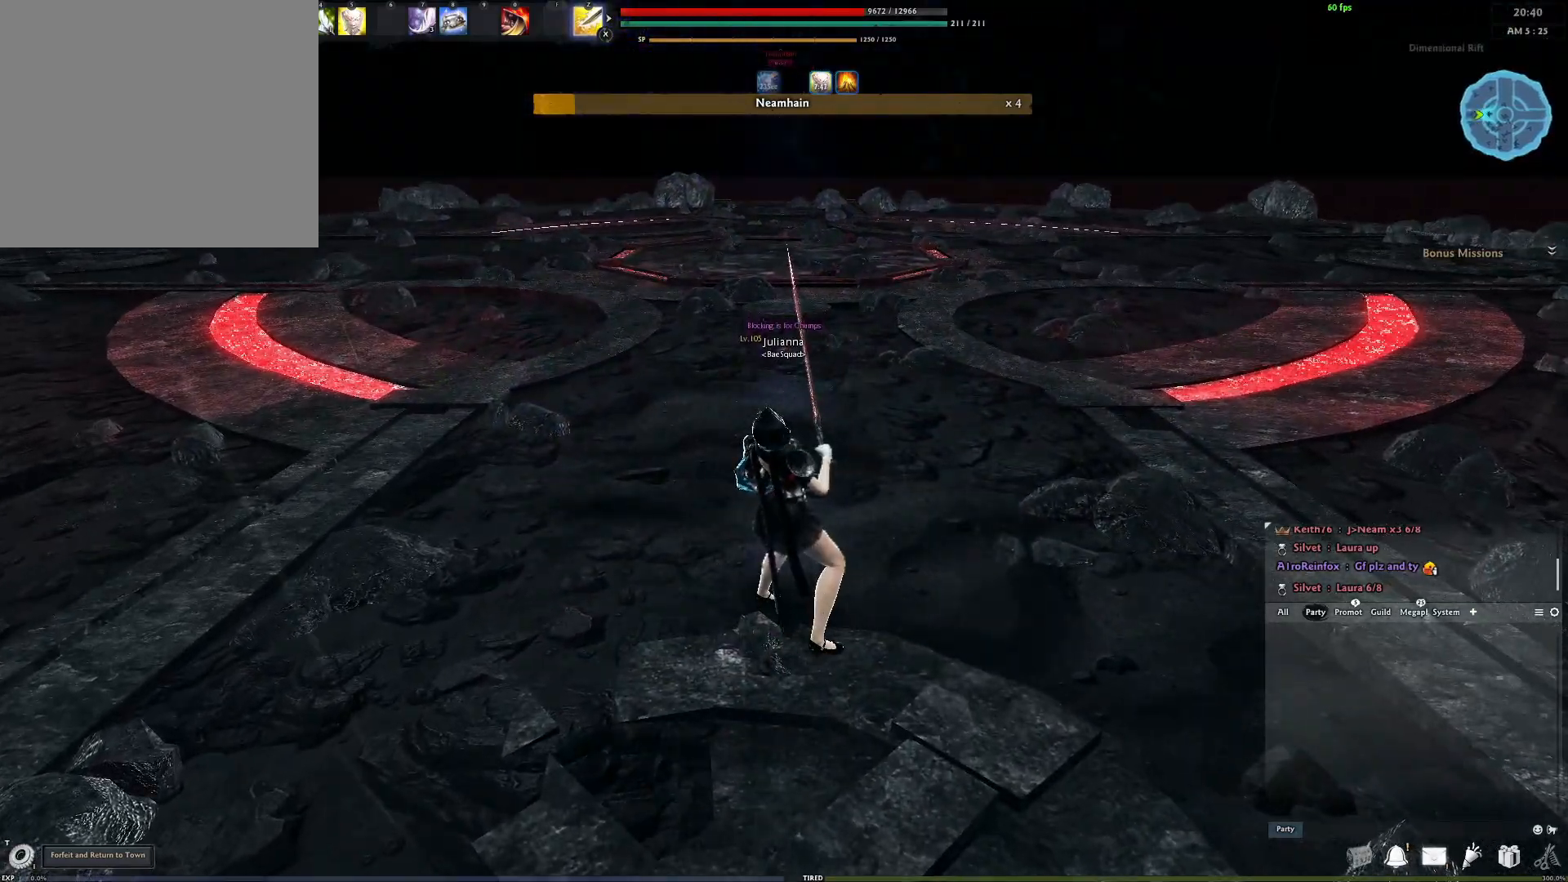
{"buttons": [], "left_stick": "center", "right_stick": "center", "events": []}
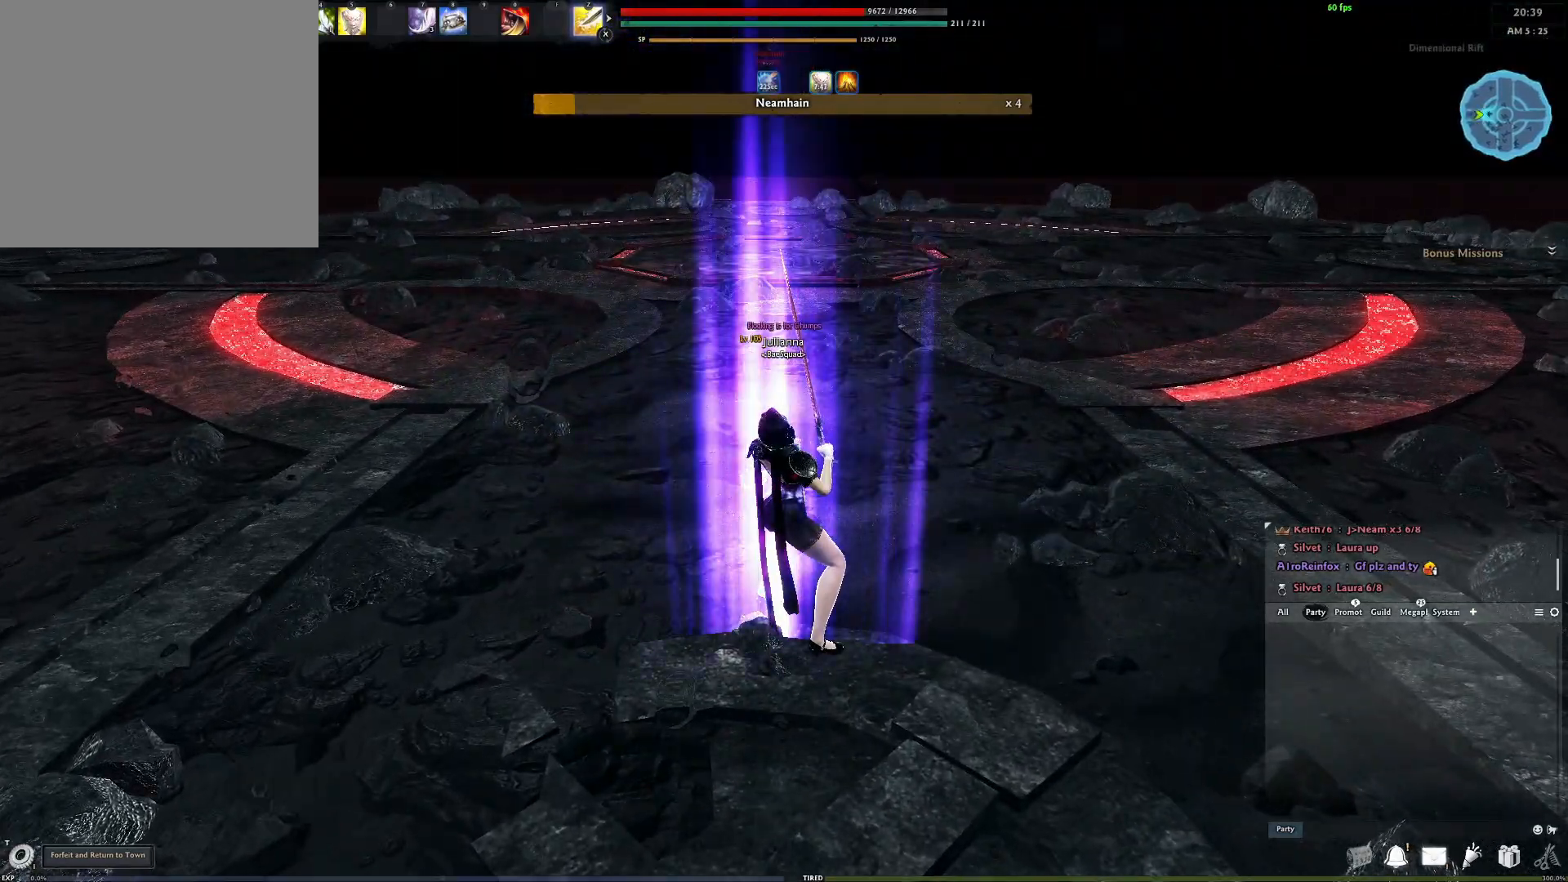
{"buttons": [], "left_stick": "center", "right_stick": "center", "events": []}
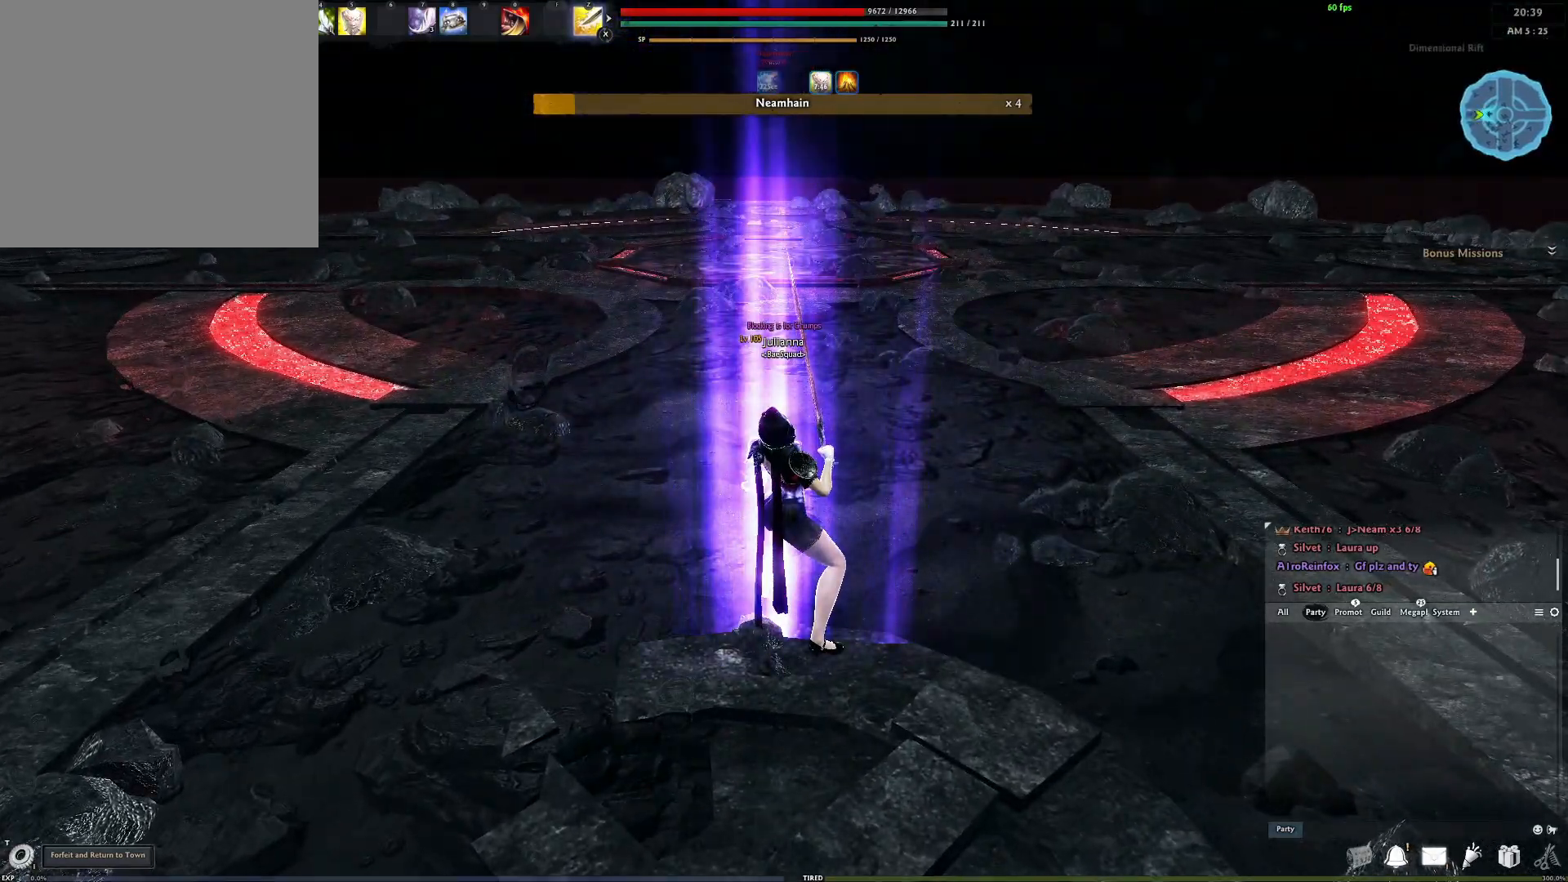
{"buttons": [], "left_stick": "center", "right_stick": "center", "events": []}
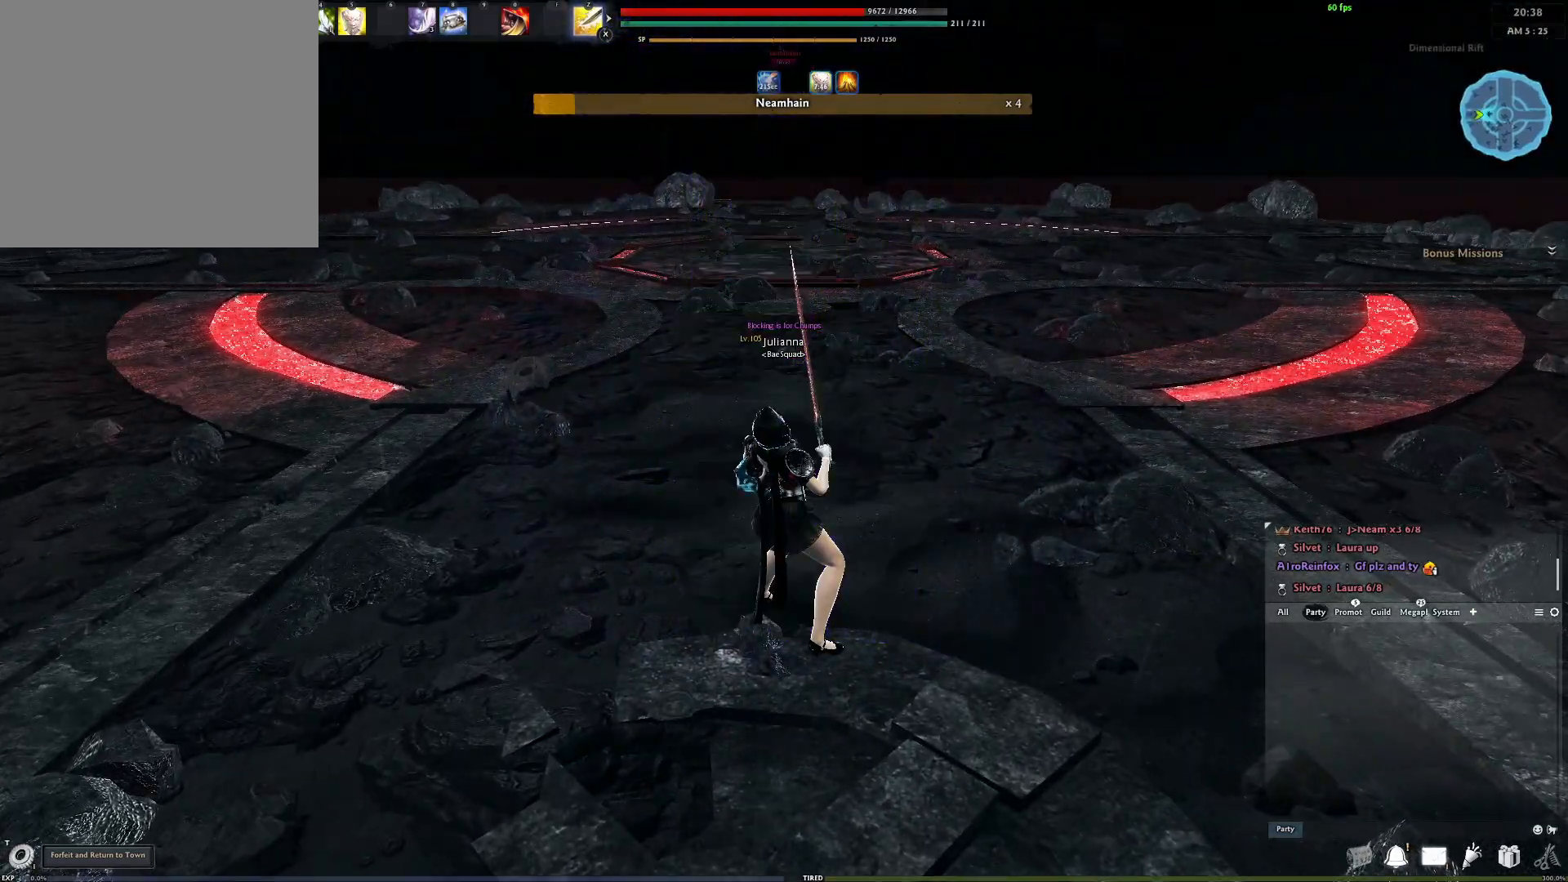
{"buttons": ["A"], "left_stick": "center", "right_stick": "center", "events": [[500, "A", "down"]]}